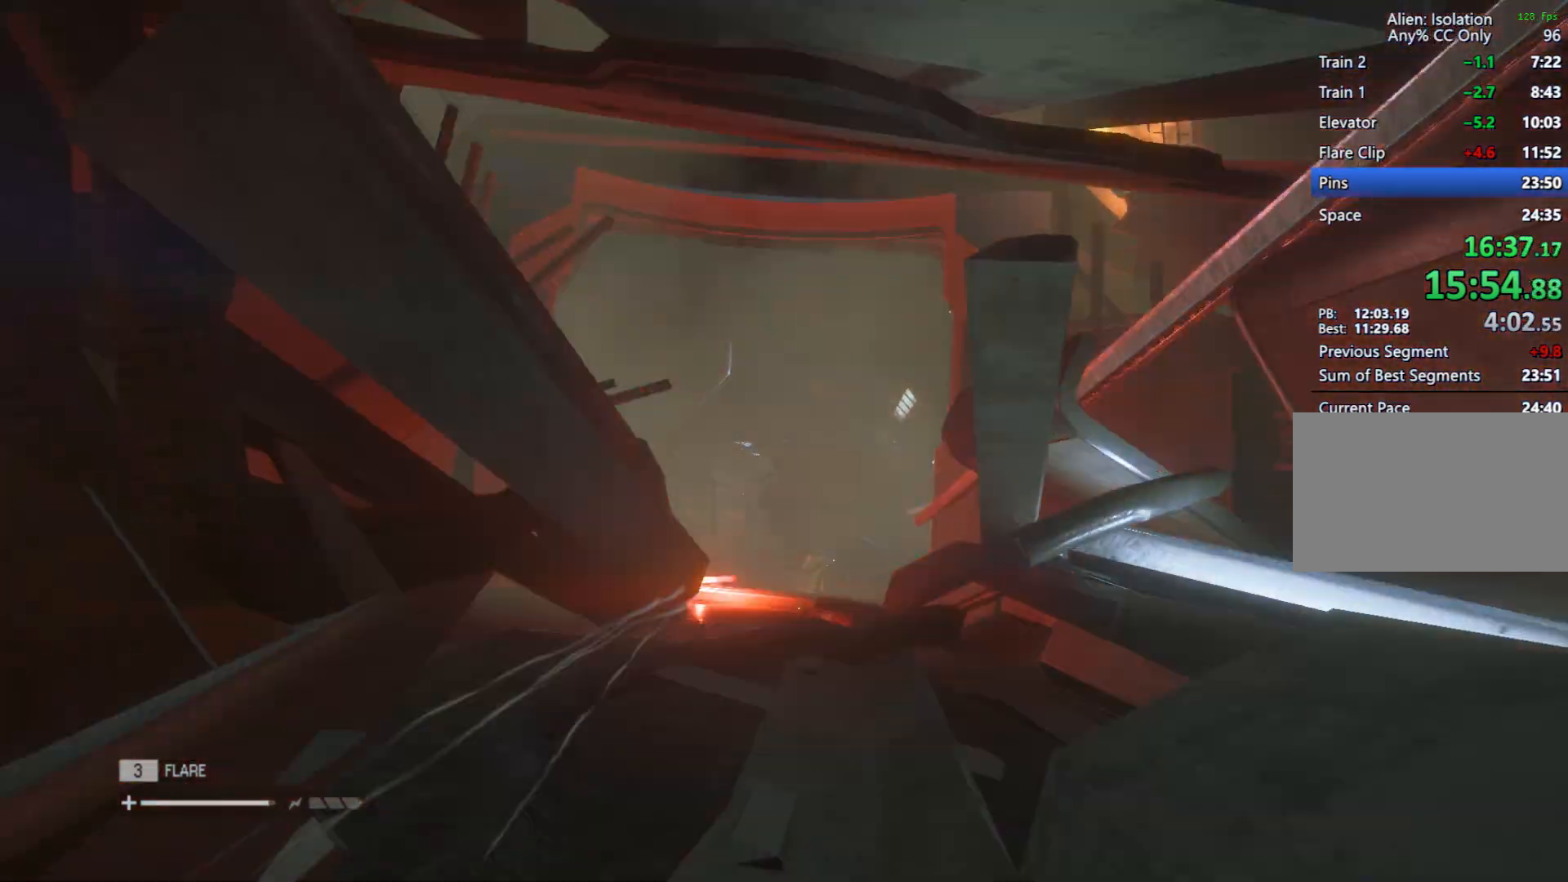
Gameplay with keyboard and mouse; each line is a JSON object with the keys and mouse buttons held at the frame after it. "events" lists presses ("down") and releases ("up") of "1", "2", "3", "4", "5", "6", "a", "alt", "c", "caps_lock", "ctrl", "d", "e", "f", "q", "r", "s", "shift", "space", "tab", "w", "x", "z", "mouse_left", "mouse_wheel" and "mouse_right" between this image and that frame as [ms after this image, input, new state], when the widget could be followed in between. "mouse_left", "mouse_wheel", "mouse_right" = the "left", "wheel", "right" buttons of the "mouse" list. No other keys are recorded. "wheel" means that the mouse wheel is clicked or scrolled. Mouse movement is not recorded.
{"keys": ["w"], "mouse": [], "events": []}
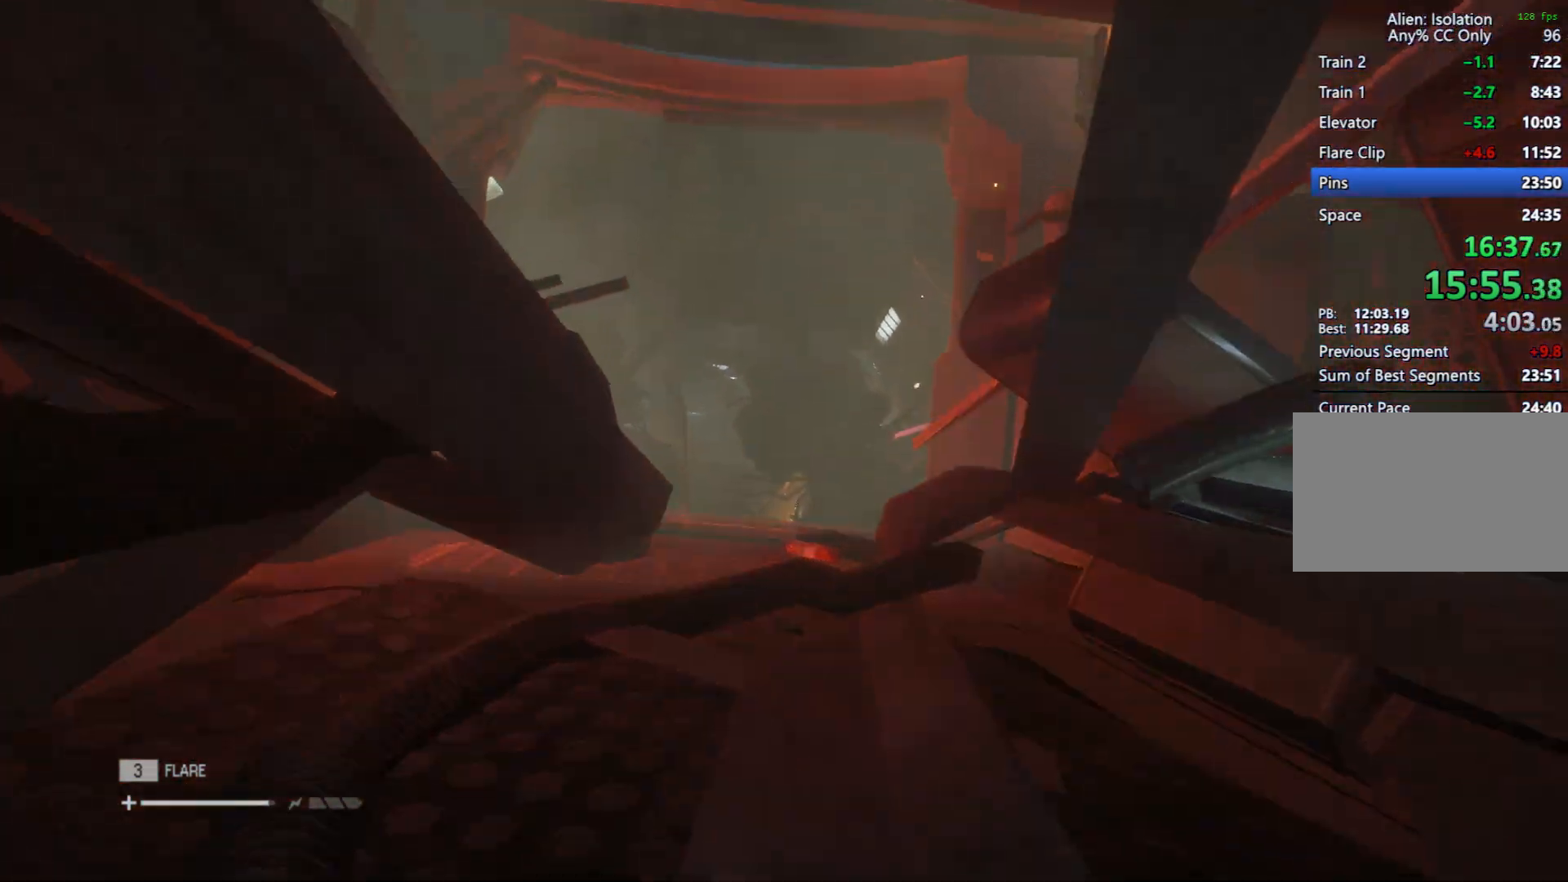
{"keys": ["e", "w"], "mouse": [], "events": [[283, "e", "down"], [383, "e", "up"], [467, "e", "down"]]}
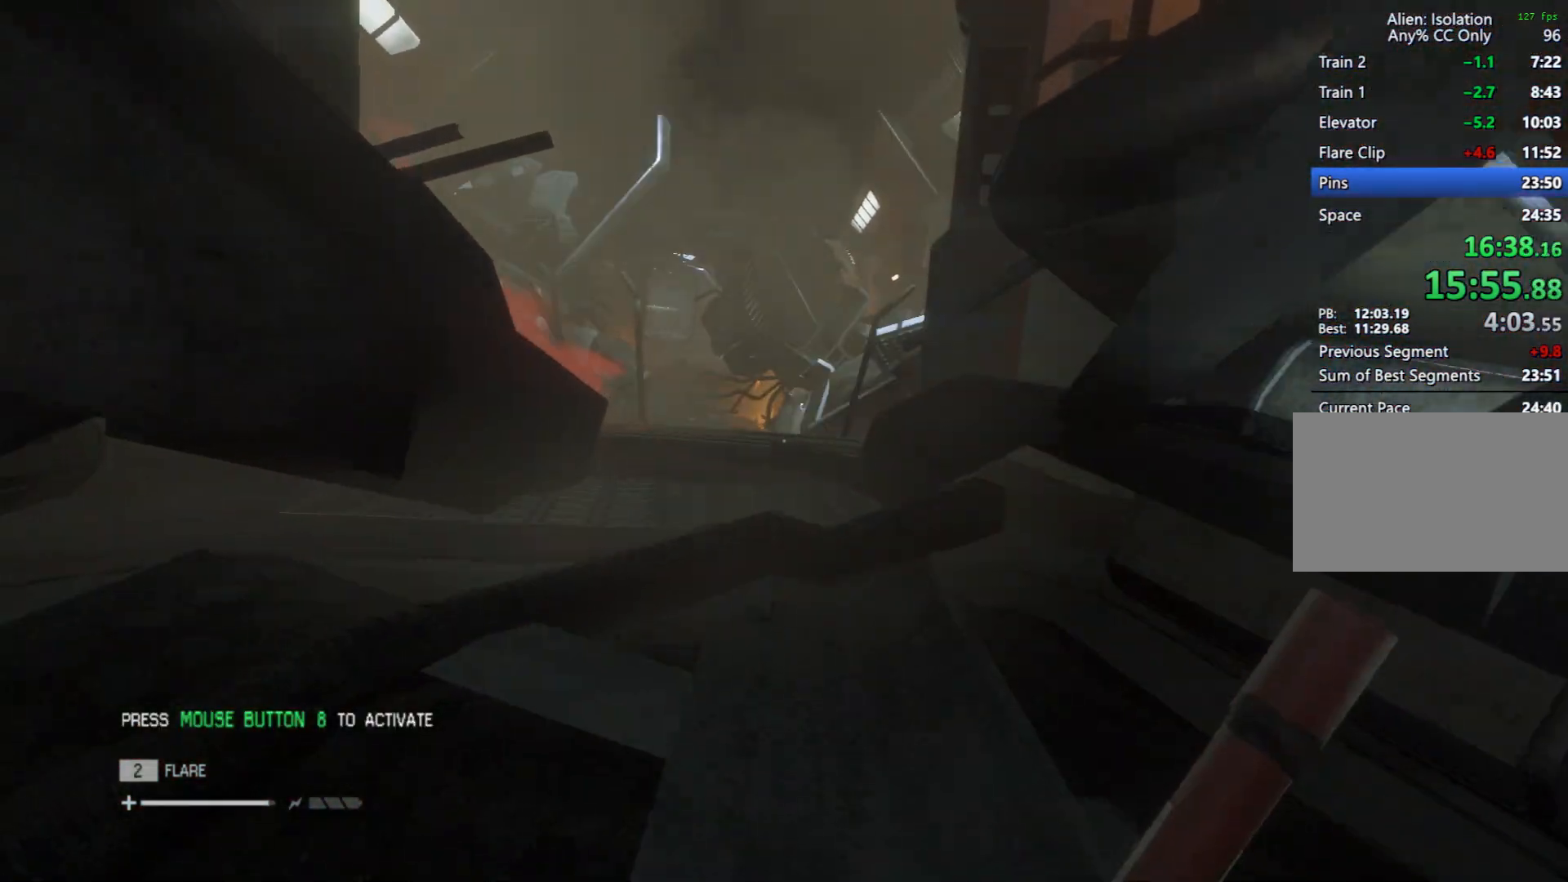
{"keys": ["w"], "mouse": [], "events": [[67, "e", "up"]]}
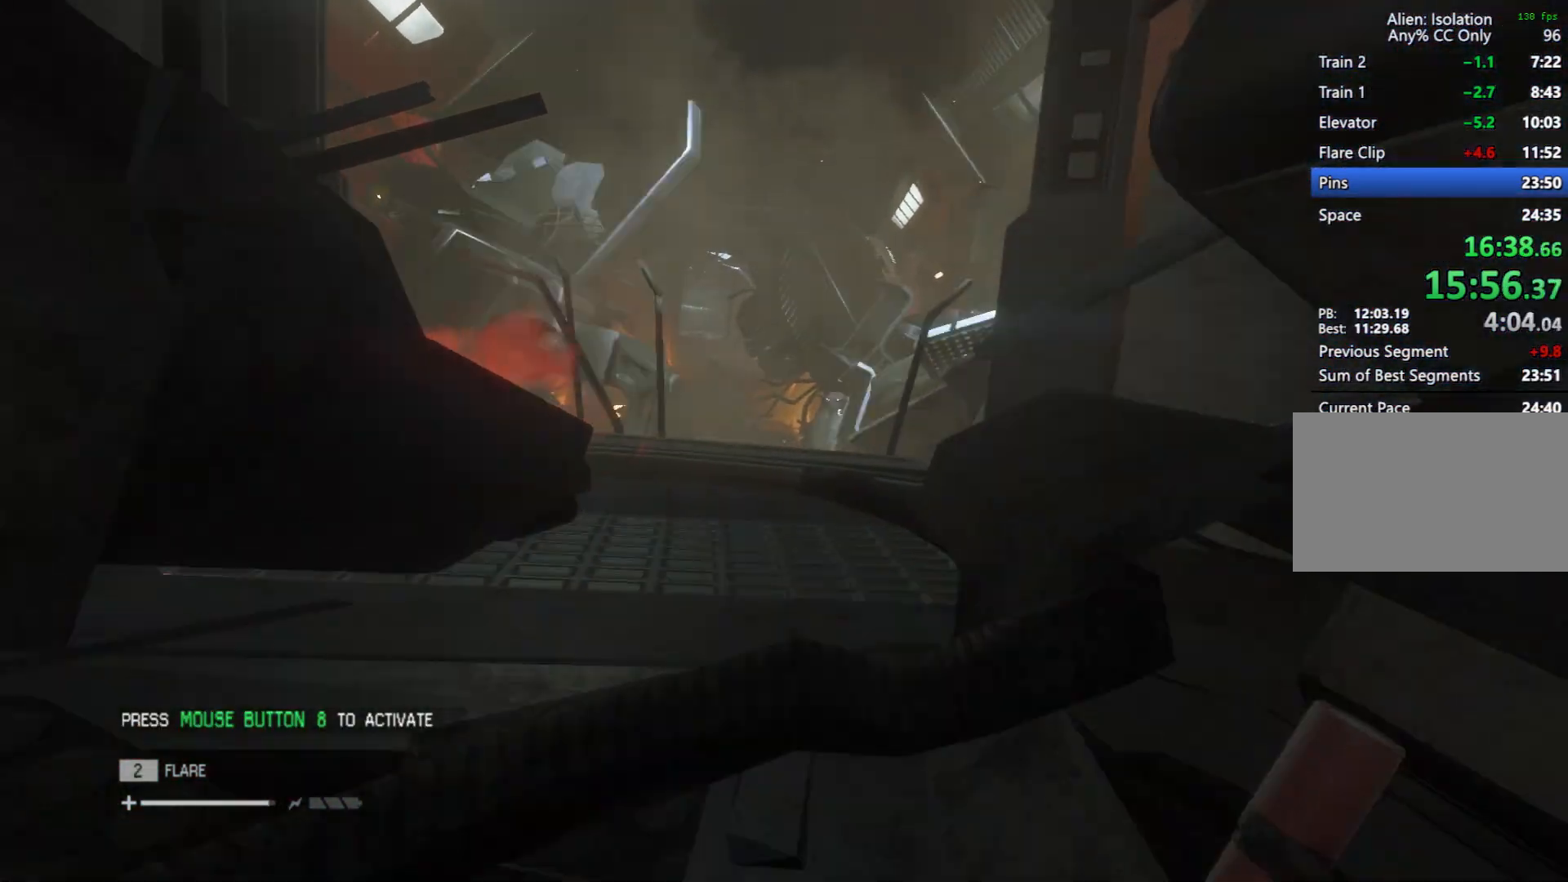
{"keys": ["2", "w"], "mouse": [], "events": [[500, "2", "down"]]}
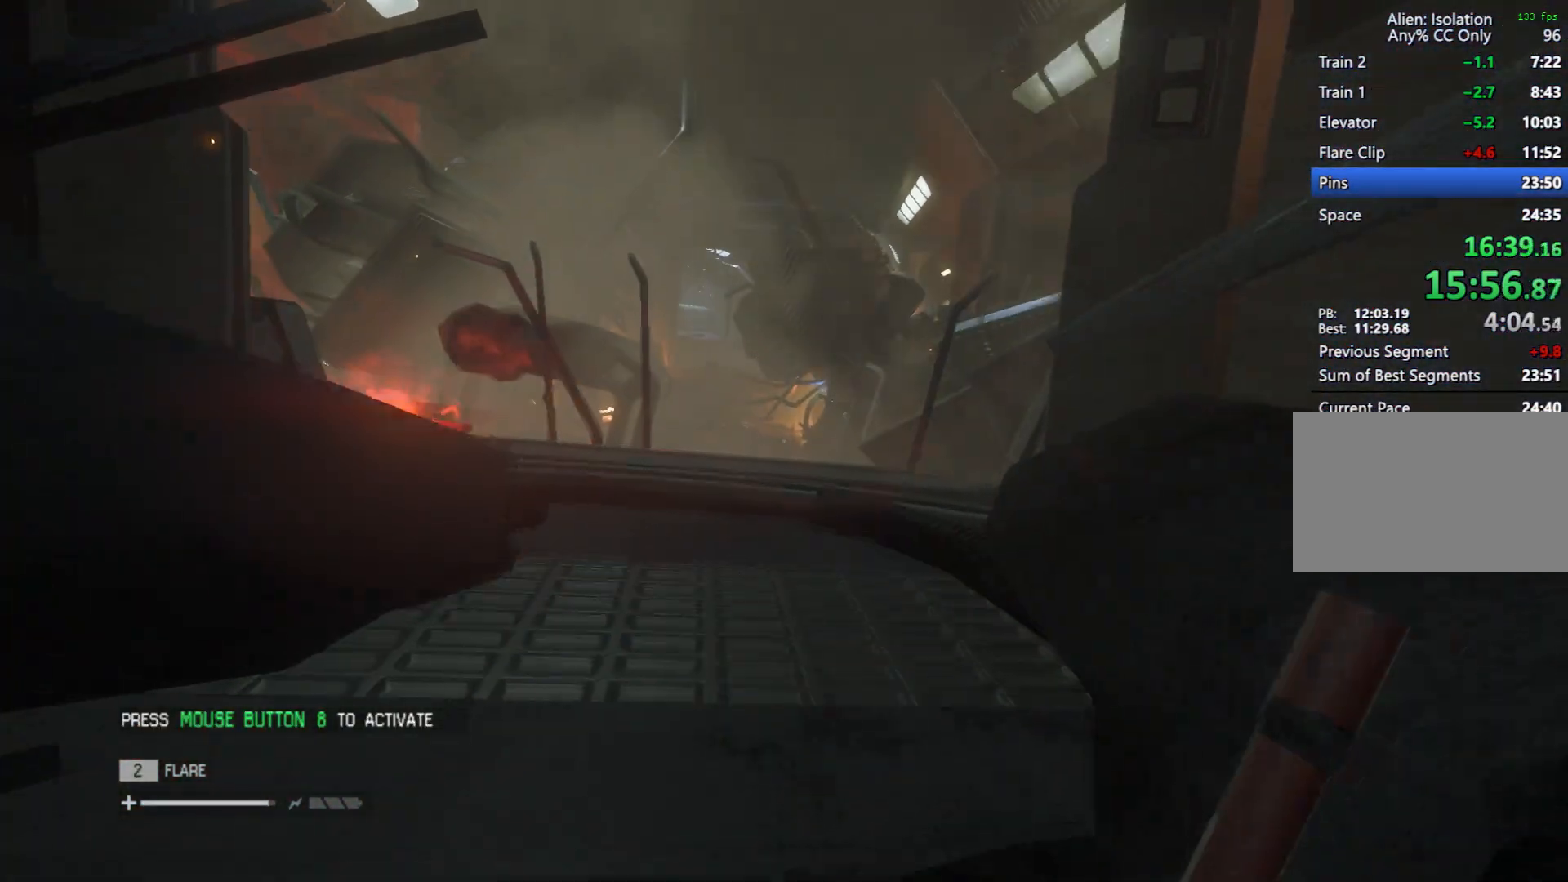
{"keys": ["w"], "mouse": [], "events": [[150, "2", "up"]]}
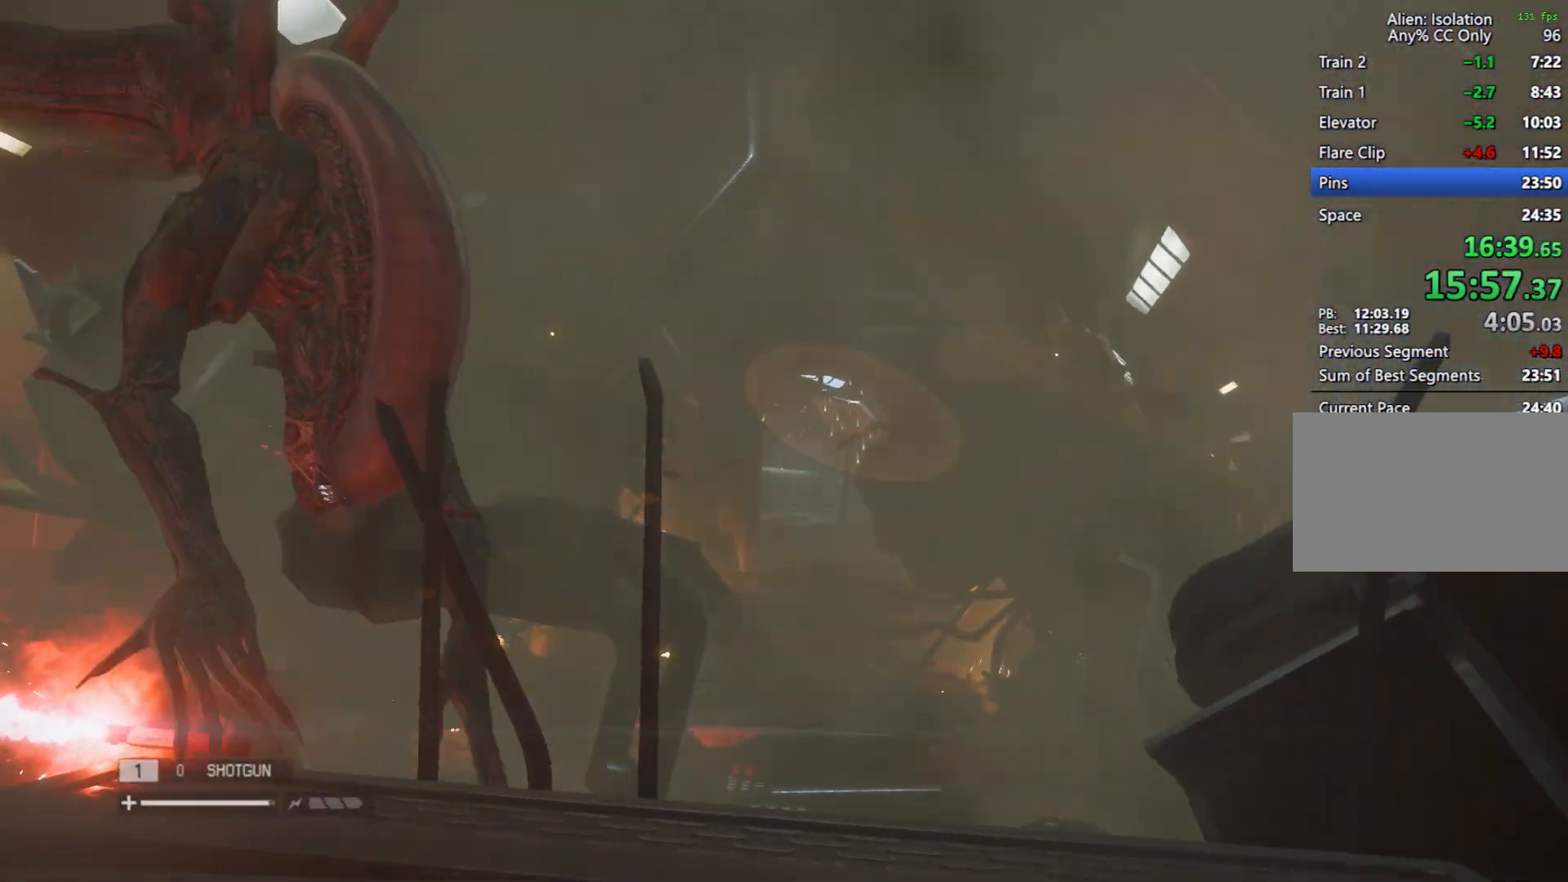
{"keys": ["shift", "w"], "mouse": [], "events": [[483, "shift", "down"]]}
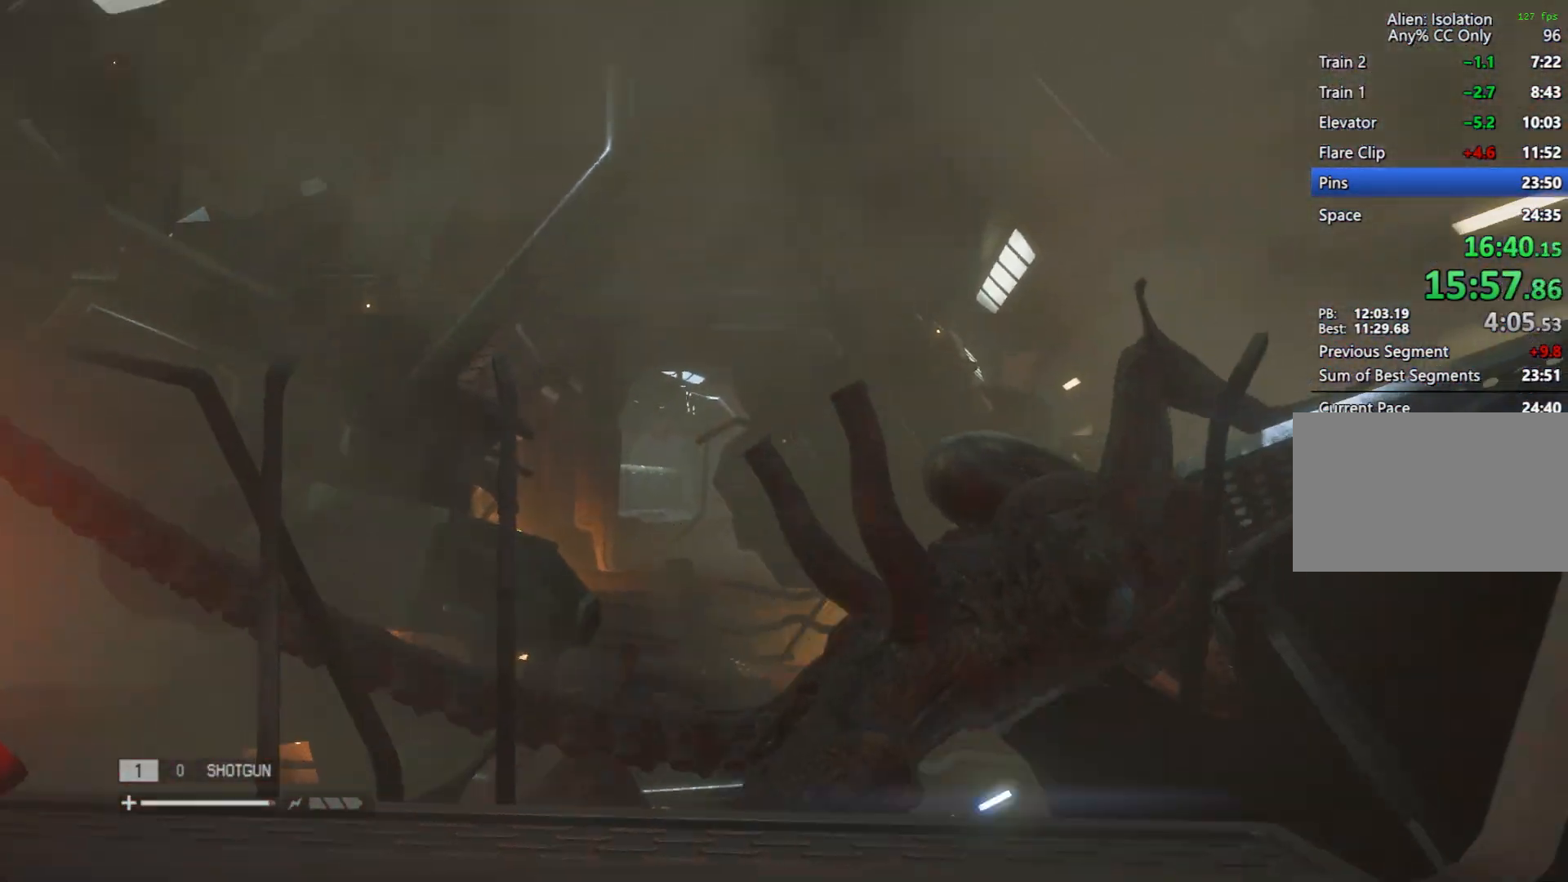
{"keys": ["shift", "w"], "mouse": [], "events": []}
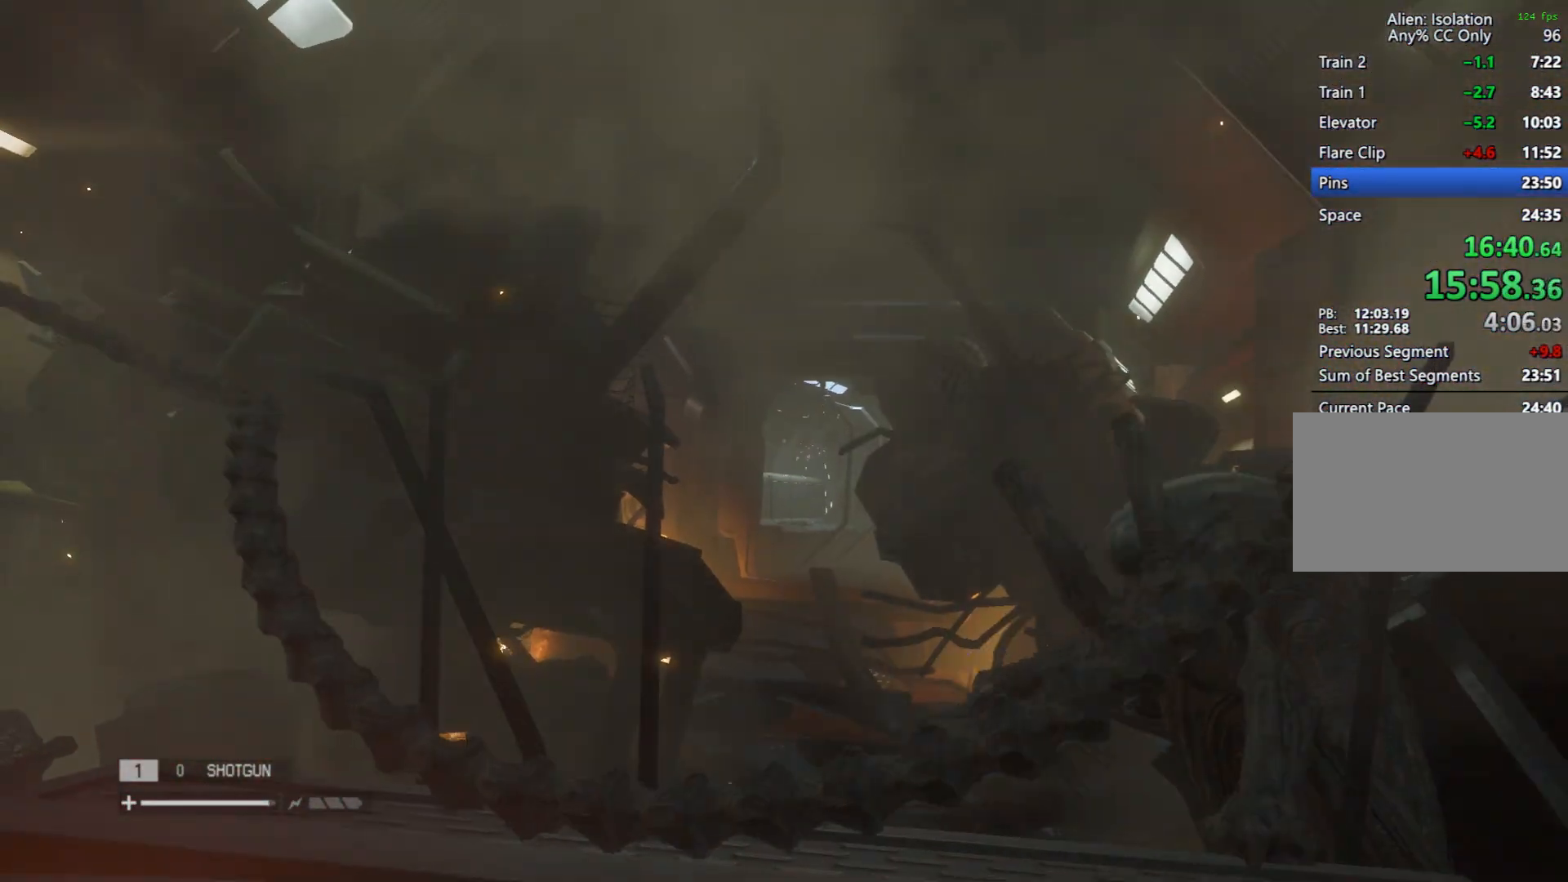
{"keys": ["shift", "w"], "mouse": [], "events": []}
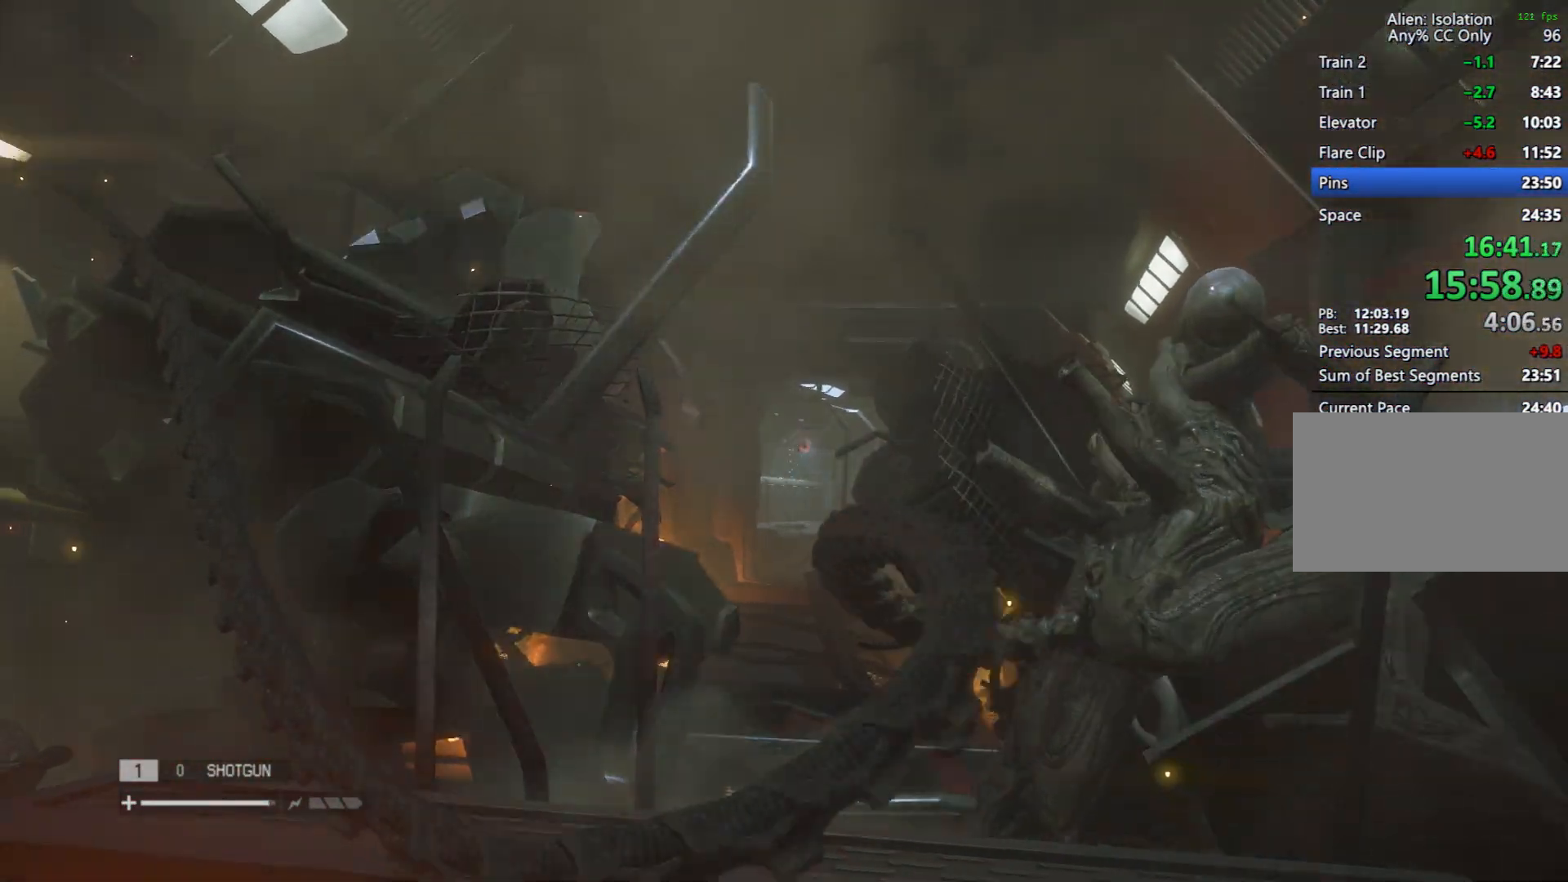
{"keys": ["shift", "w"], "mouse": [], "events": []}
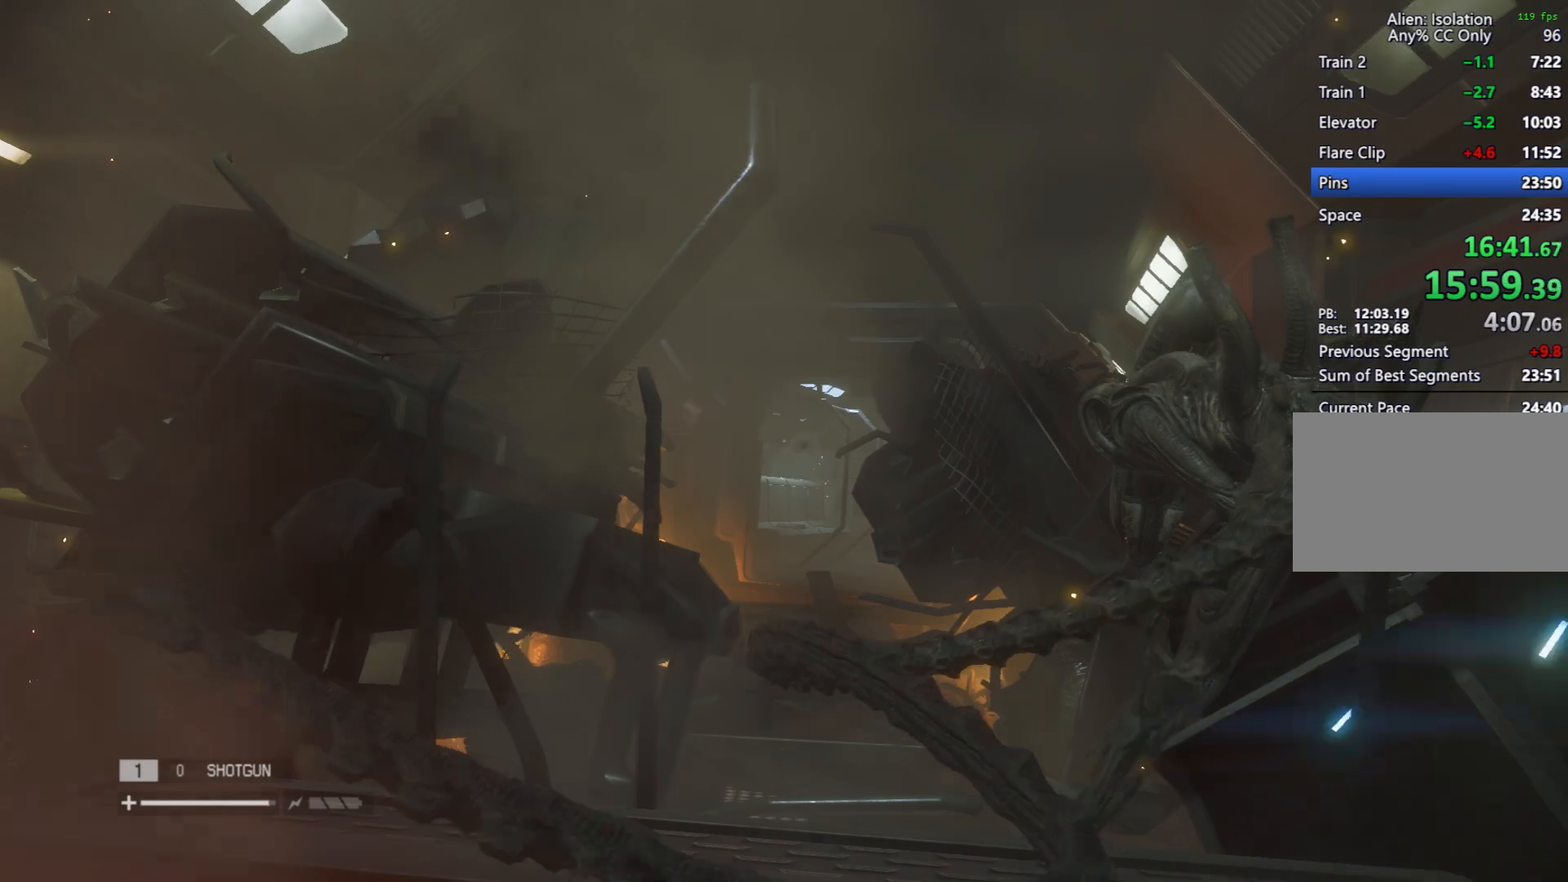
{"keys": ["shift", "w"], "mouse": [], "events": []}
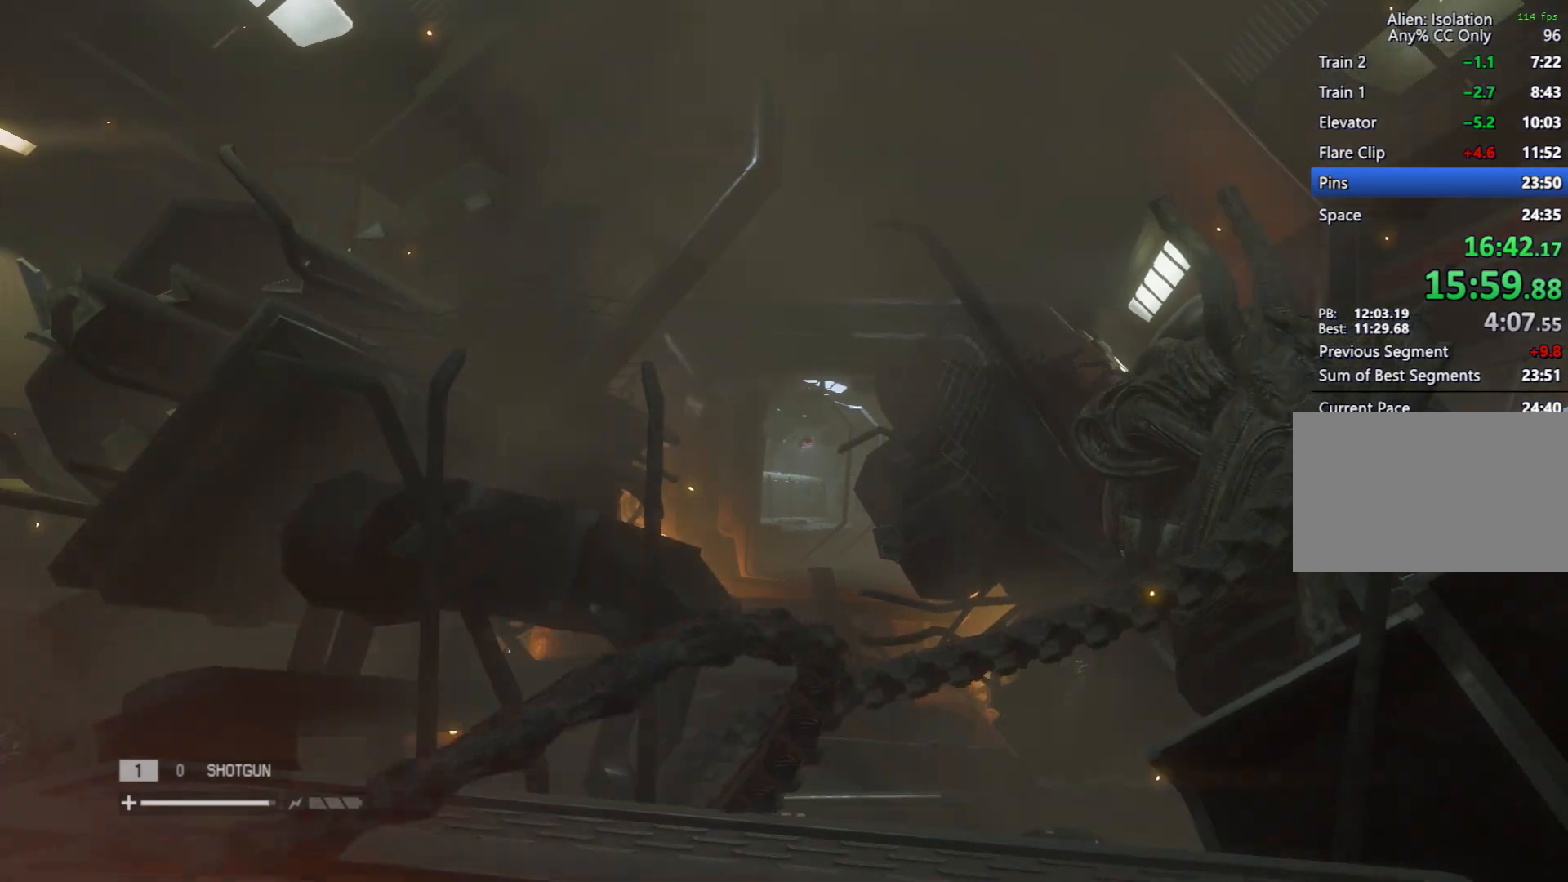
{"keys": ["shift", "w"], "mouse": [], "events": []}
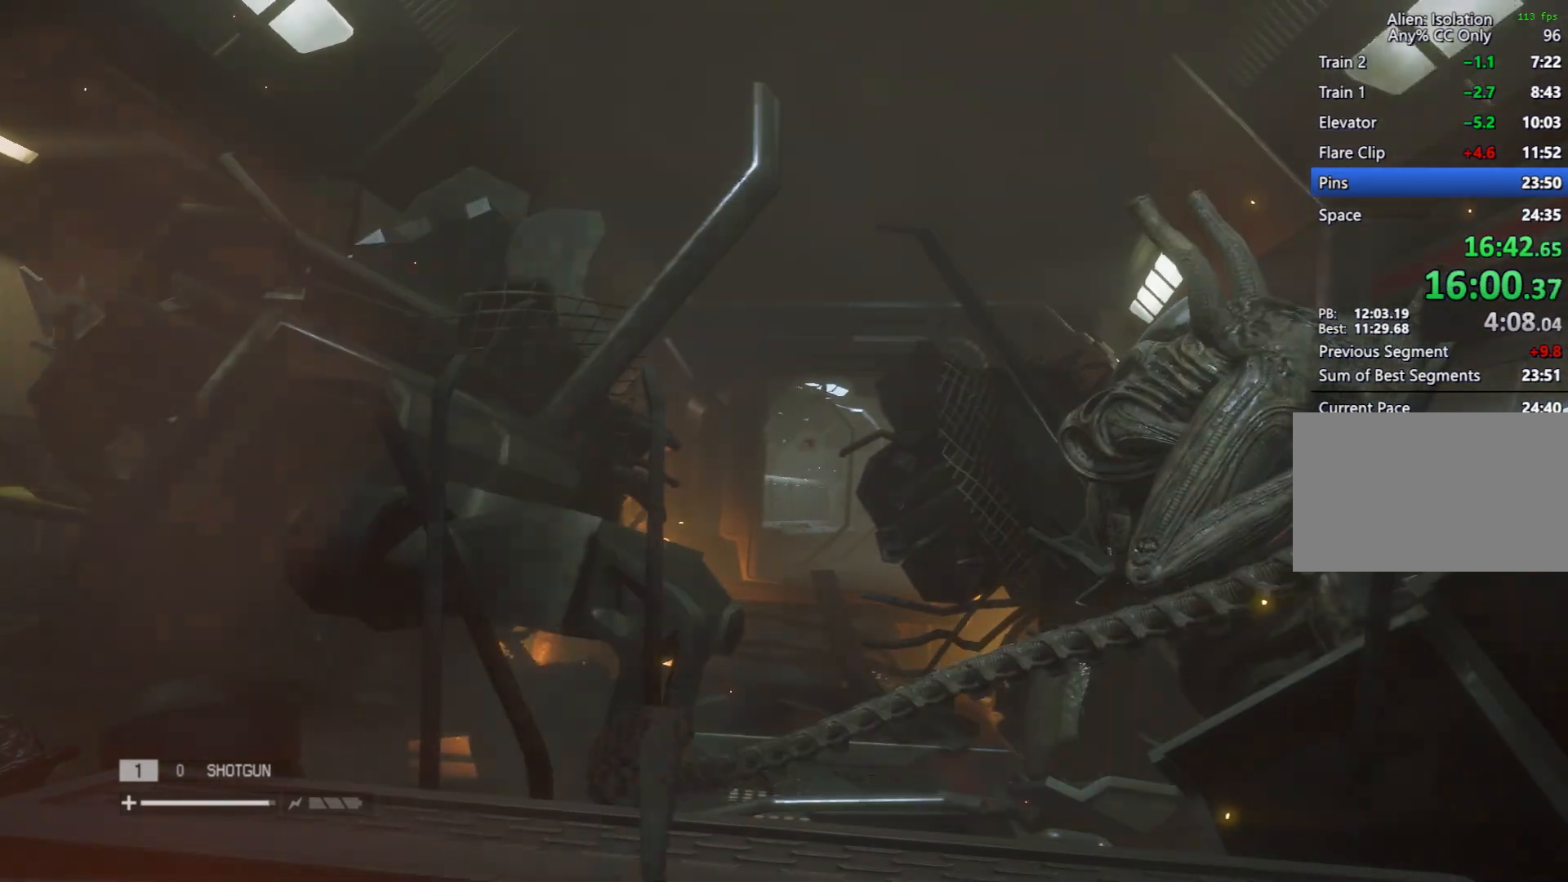
{"keys": ["shift", "w"], "mouse": [], "events": []}
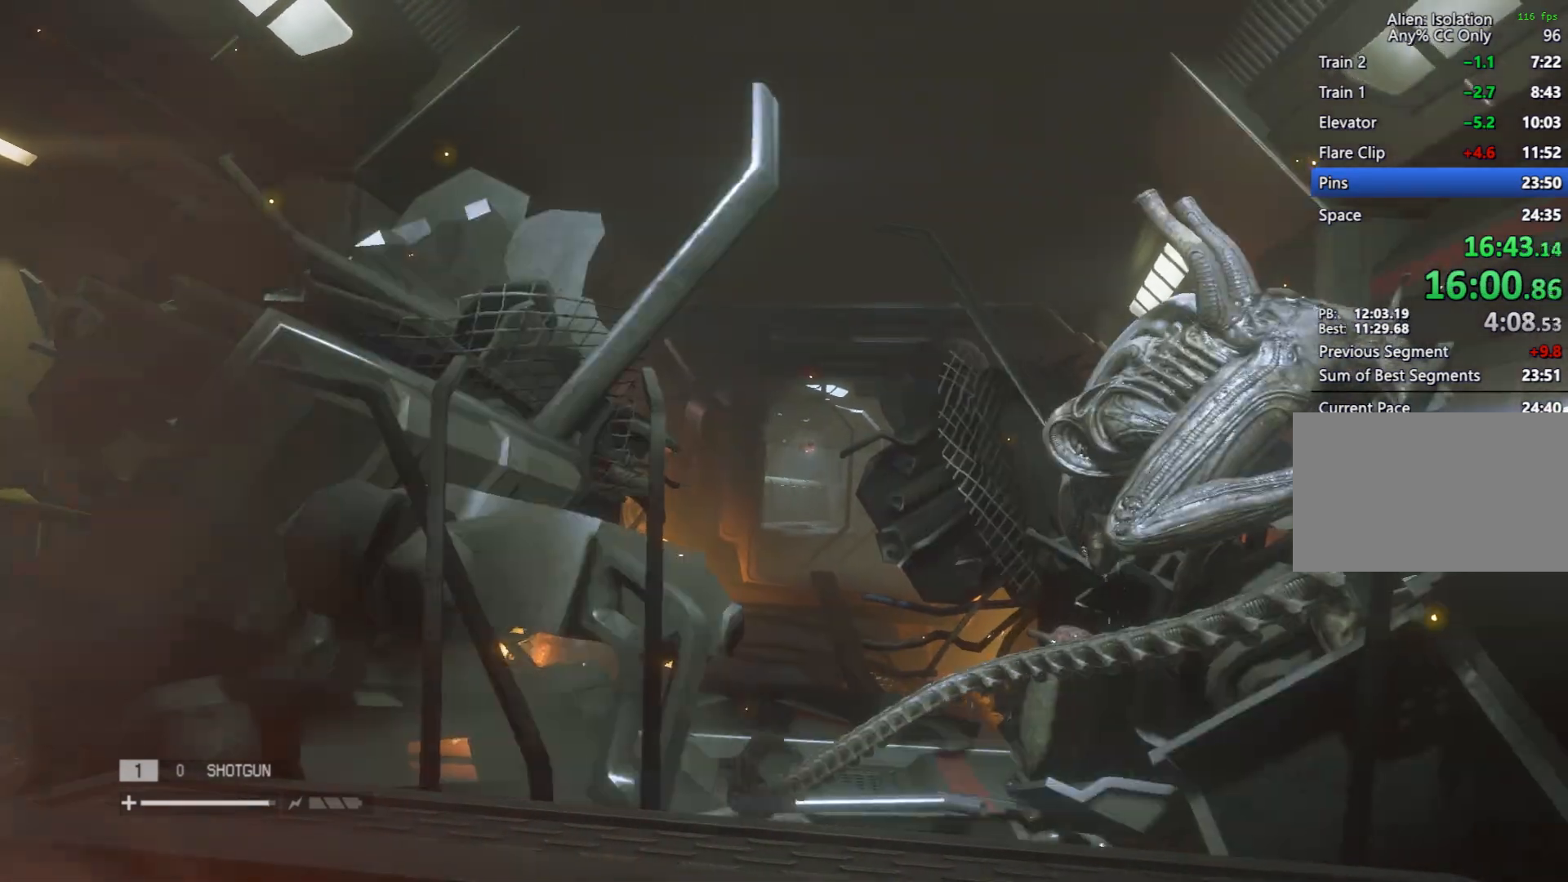
{"keys": ["shift", "w"], "mouse": [], "events": []}
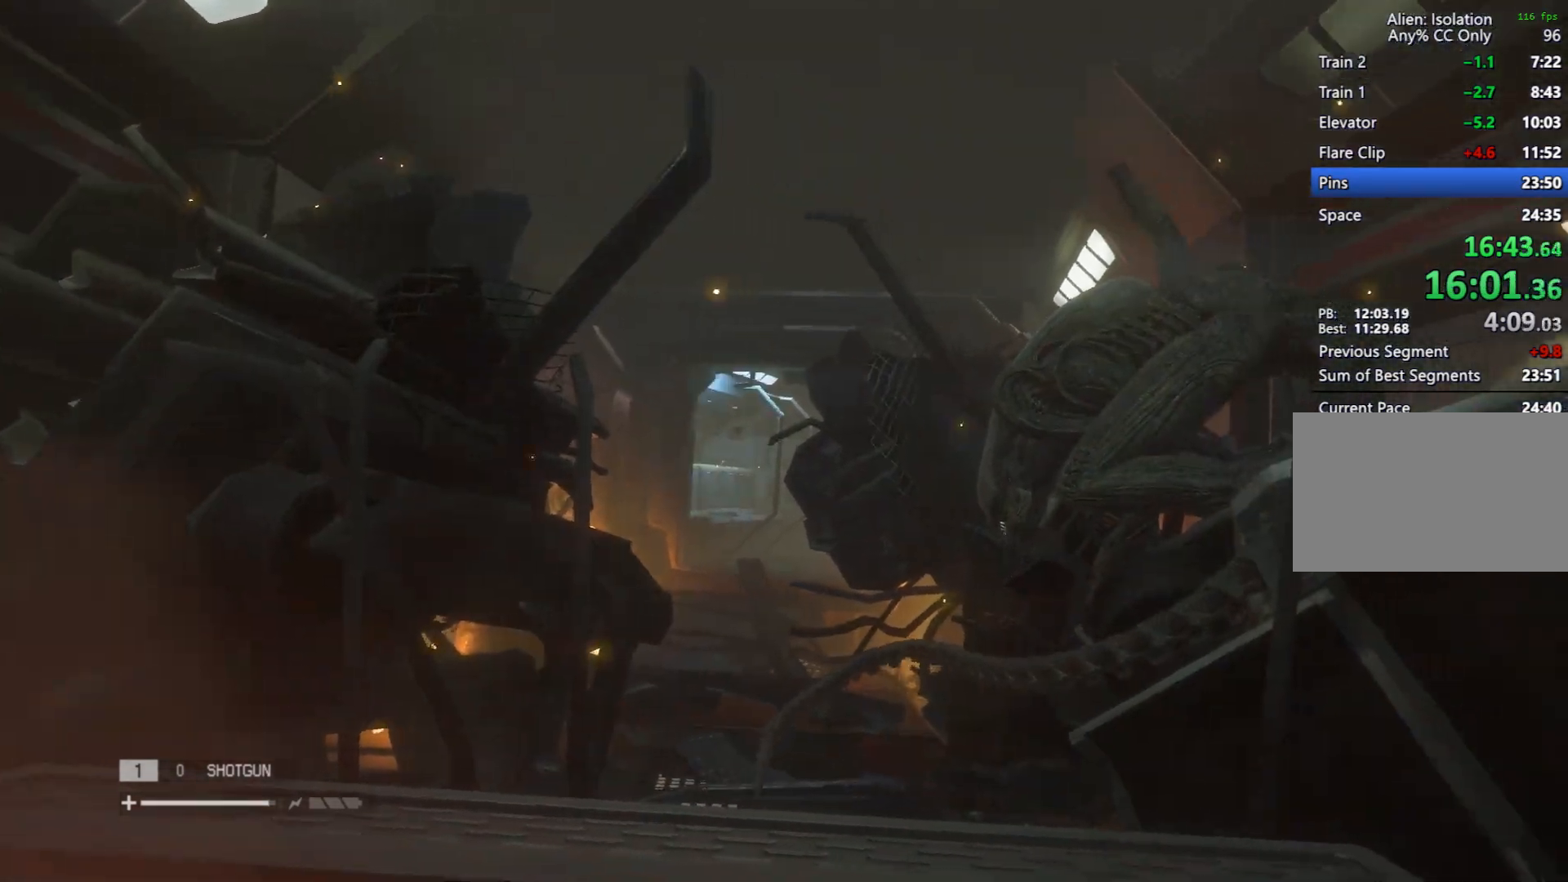
{"keys": ["shift", "w"], "mouse": [], "events": []}
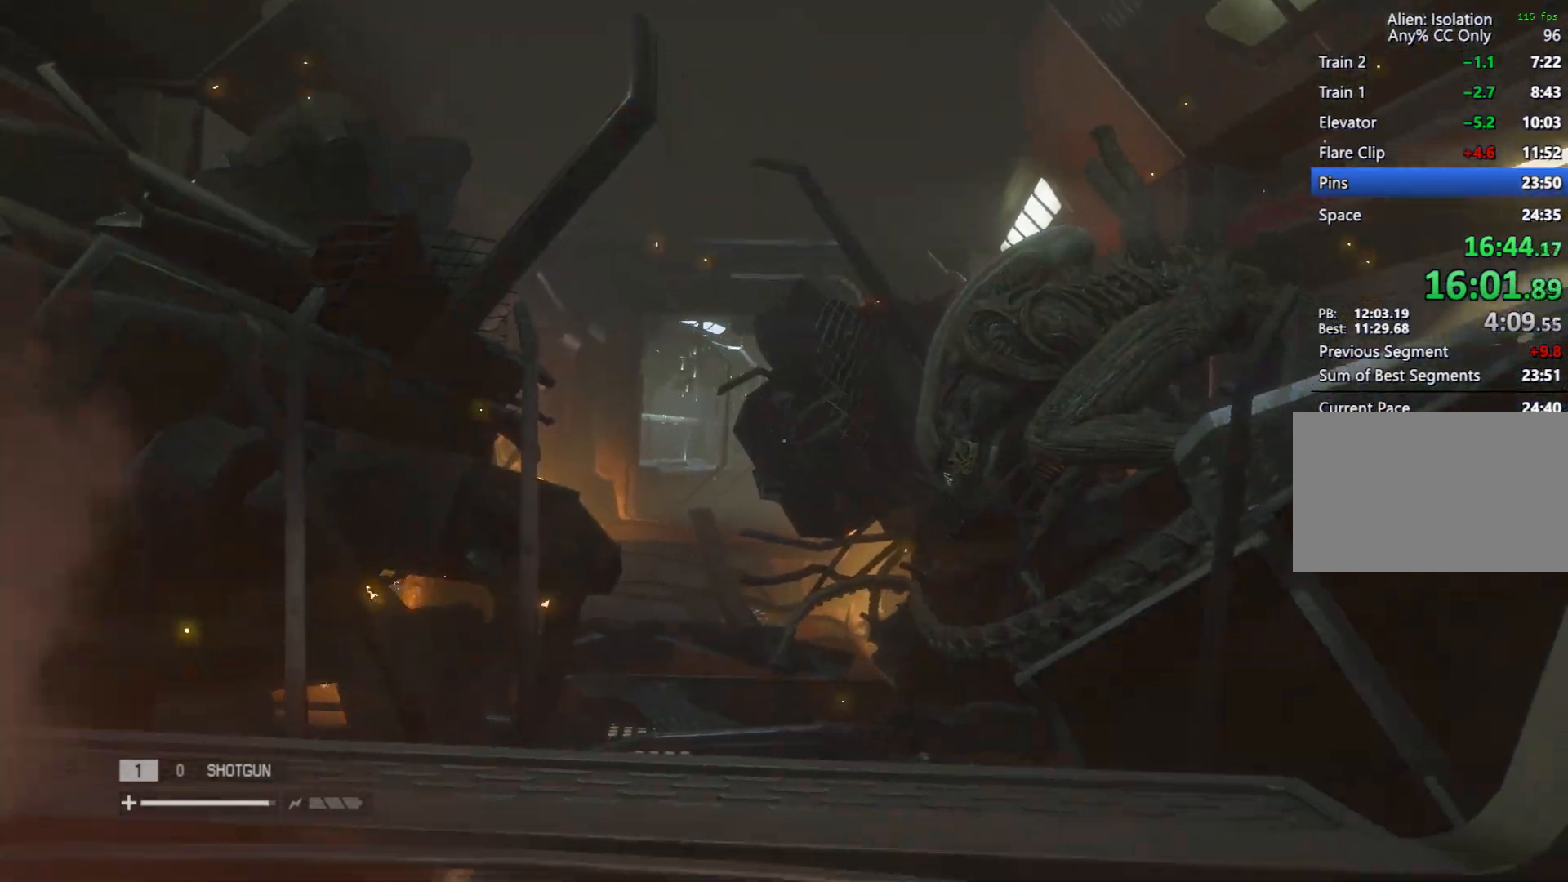
{"keys": ["shift", "w"], "mouse": [], "events": []}
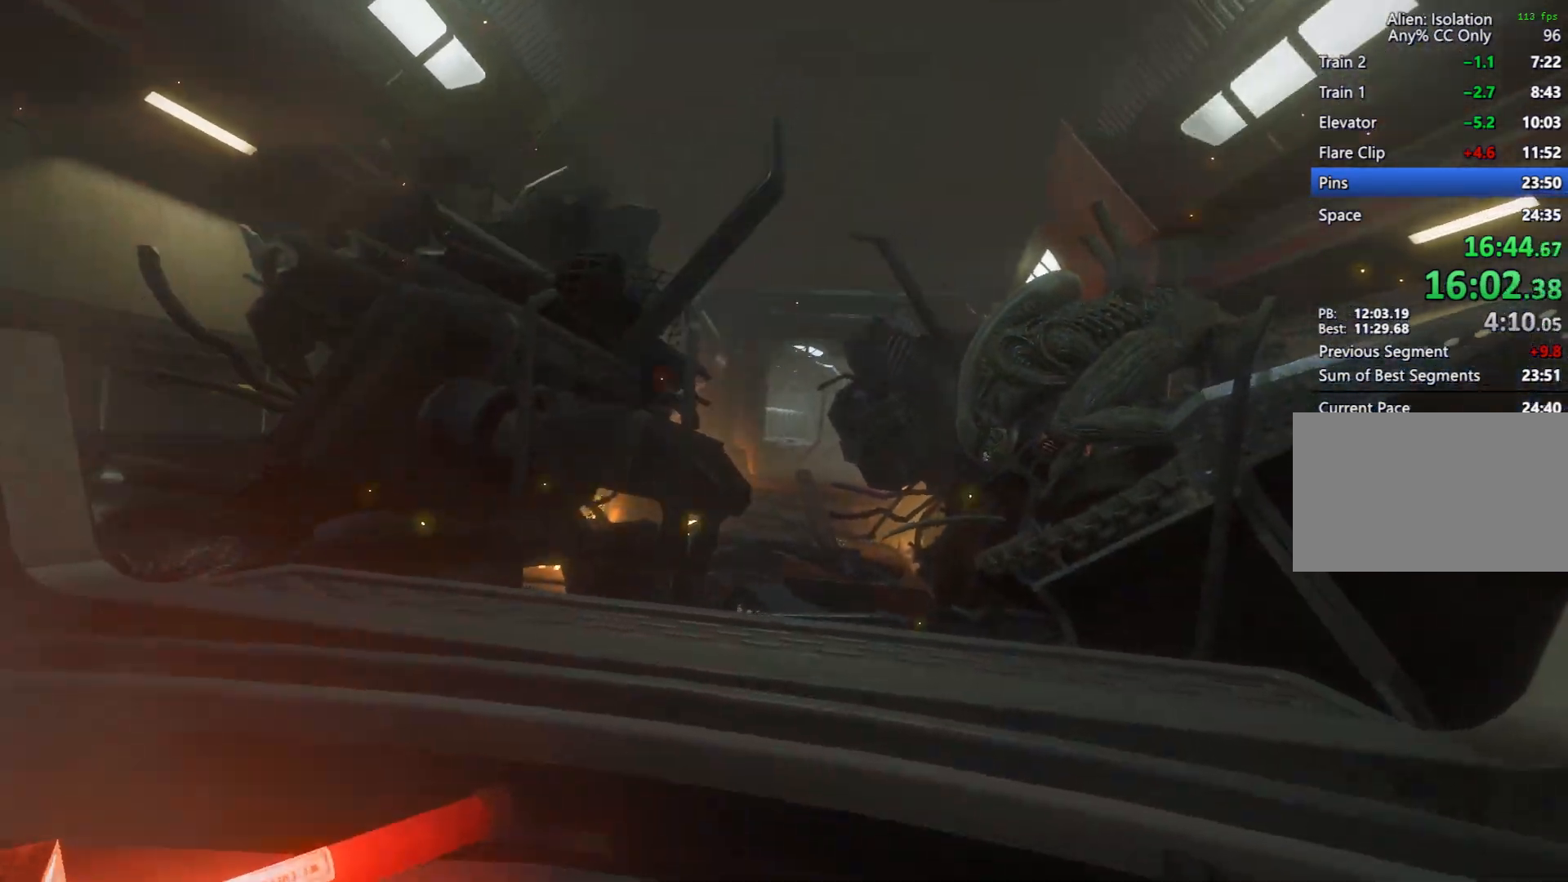
{"keys": ["shift", "w"], "mouse": [], "events": []}
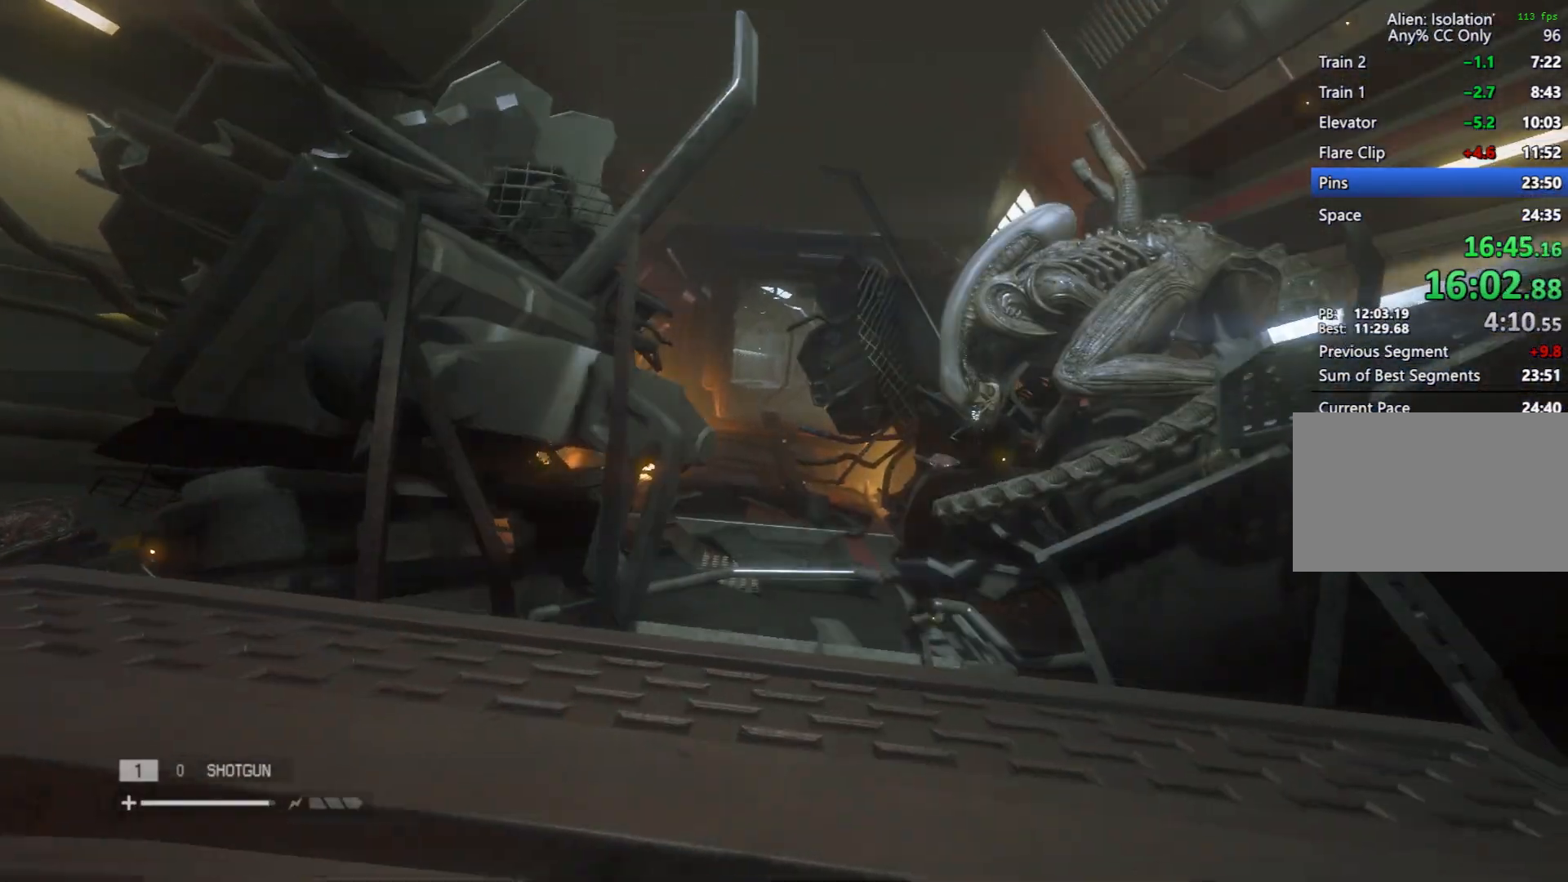
{"keys": ["shift", "w"], "mouse": [], "events": []}
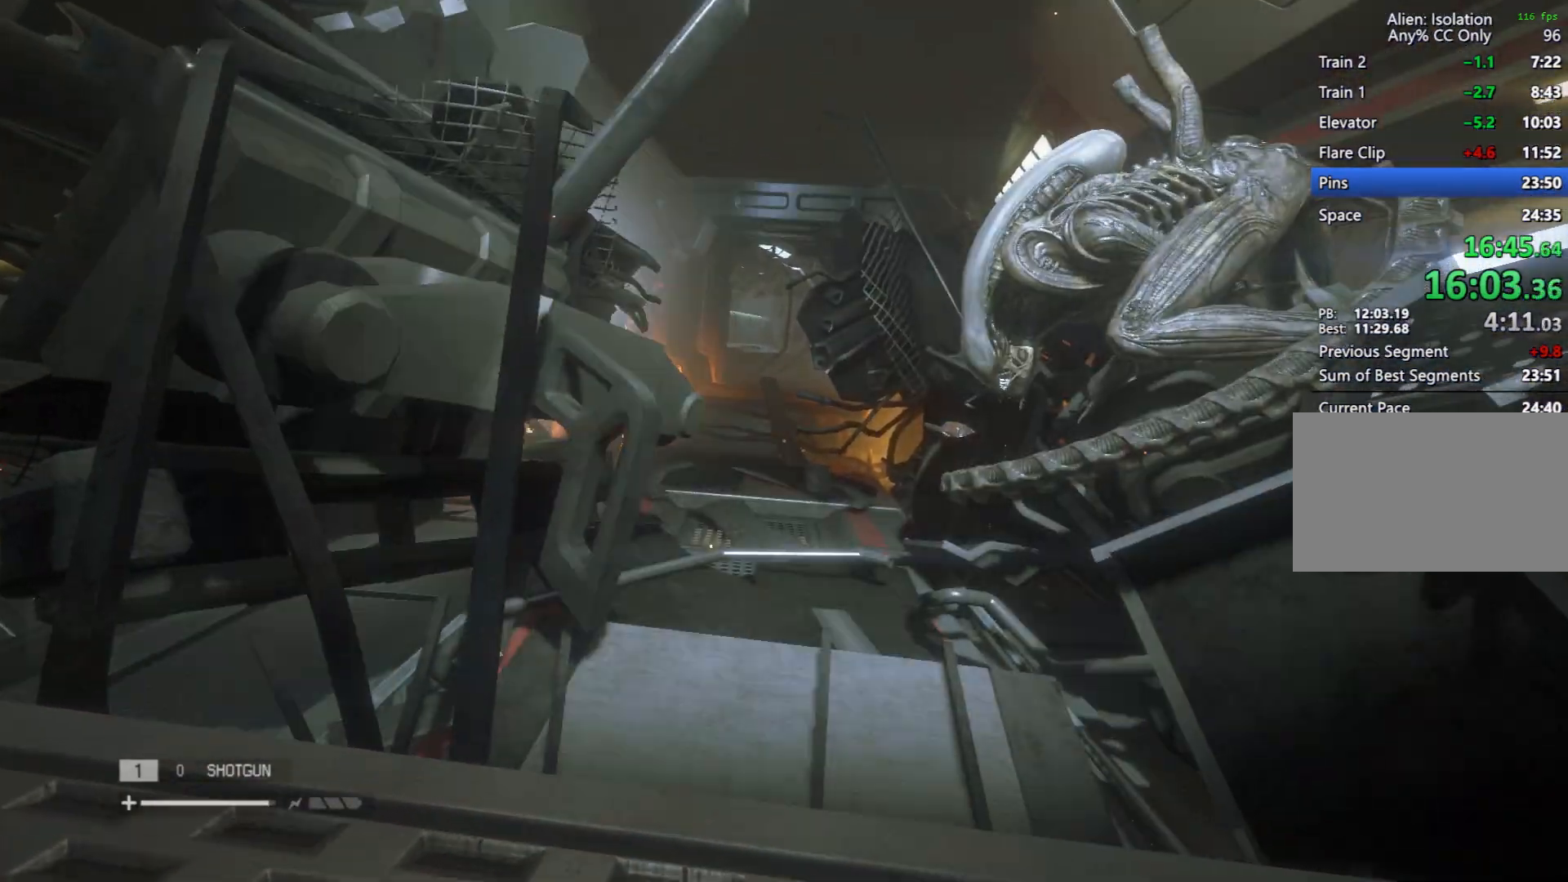
{"keys": ["shift", "w"], "mouse": [], "events": []}
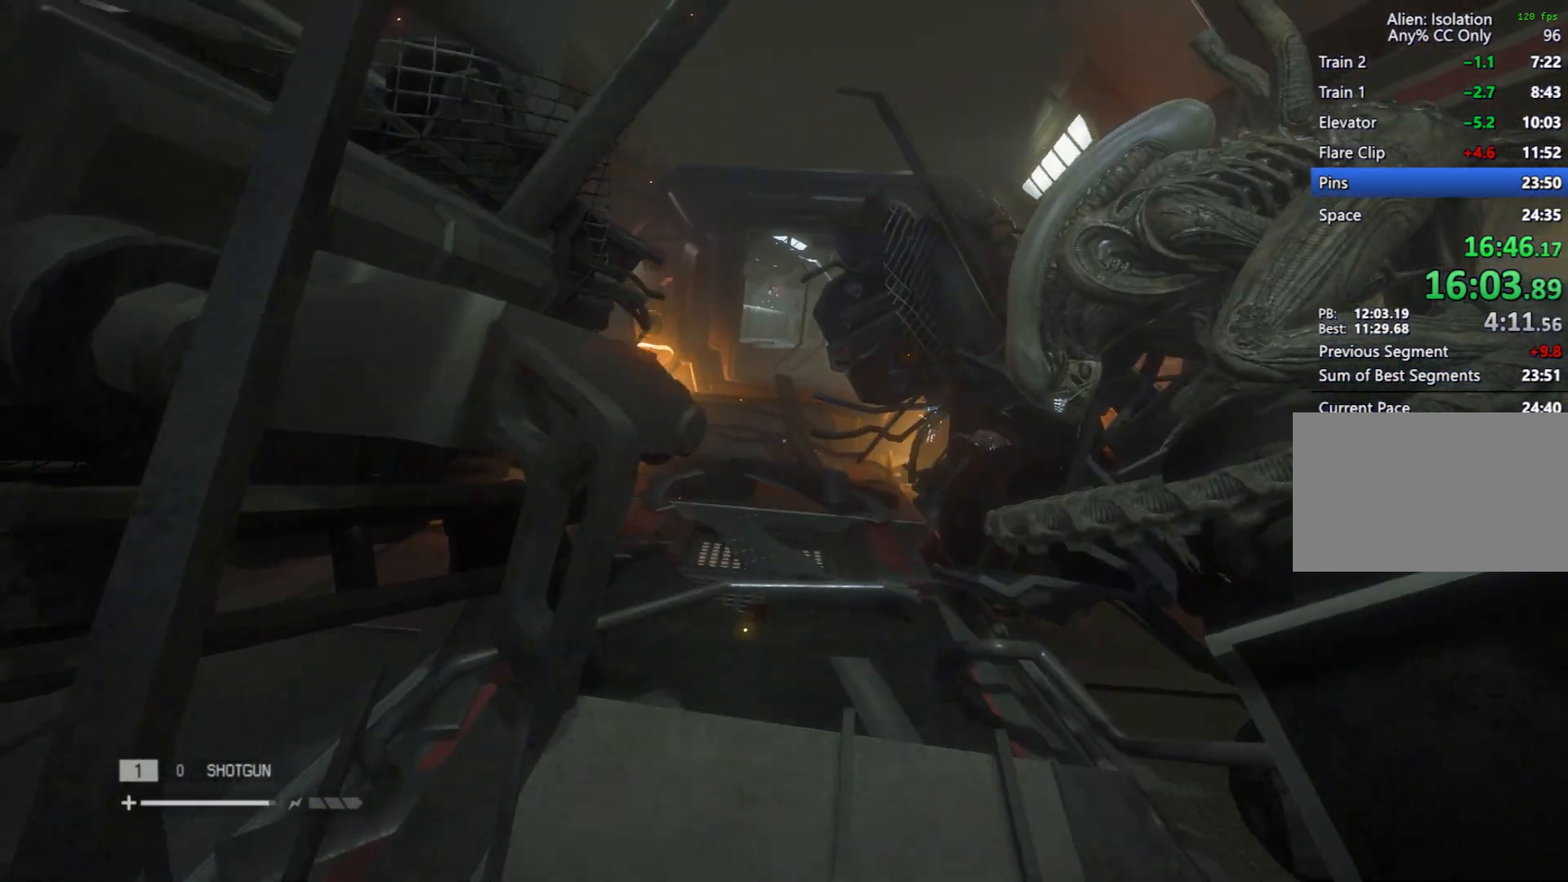
{"keys": ["shift", "w"], "mouse": [], "events": []}
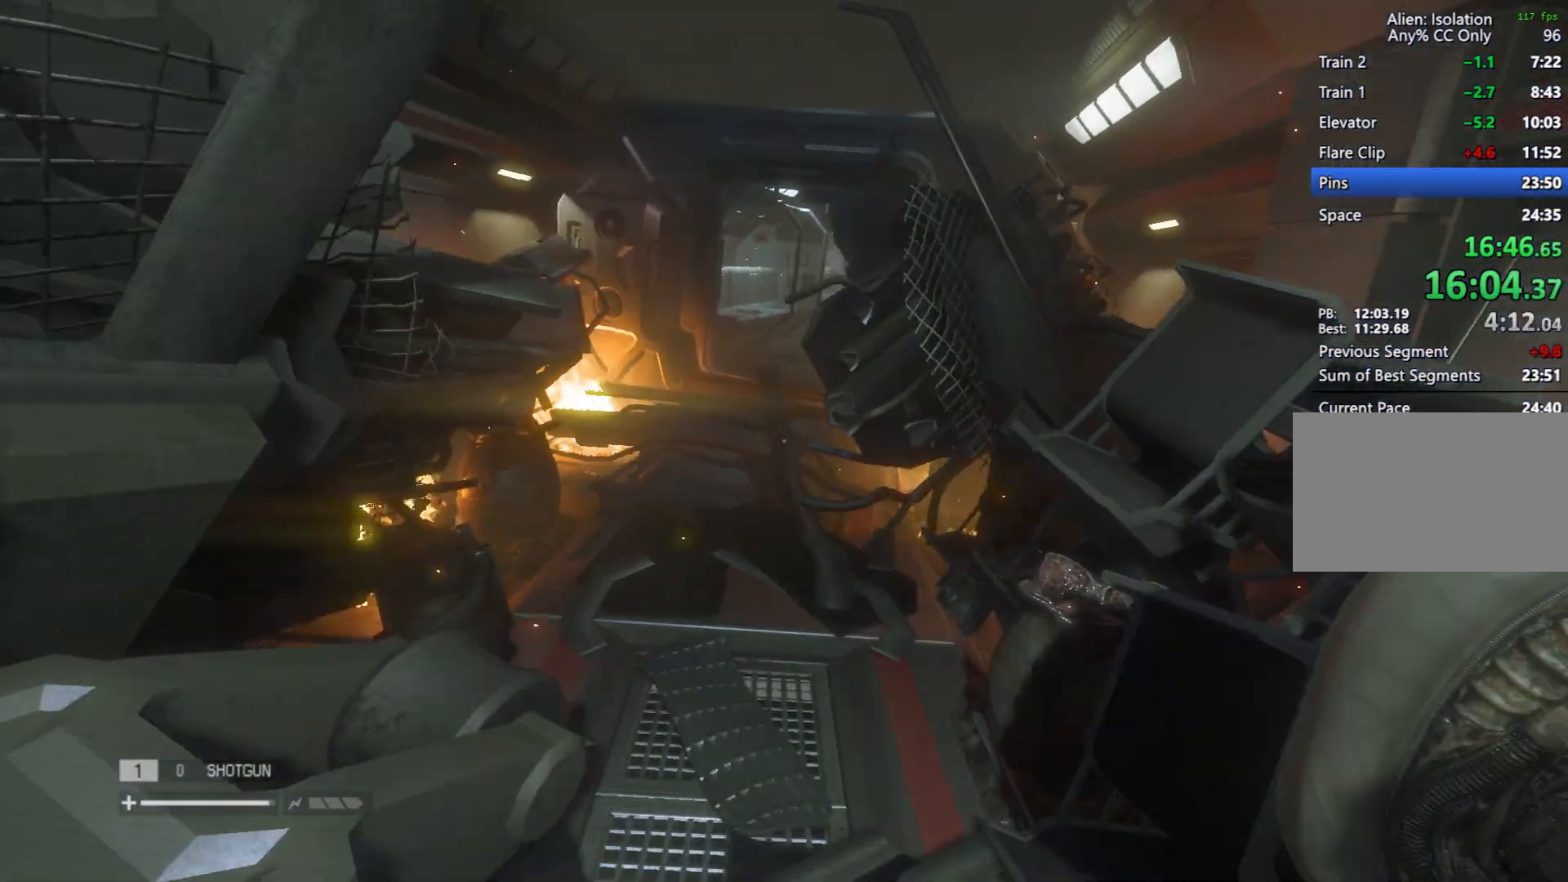
{"keys": ["shift", "w"], "mouse": [], "events": []}
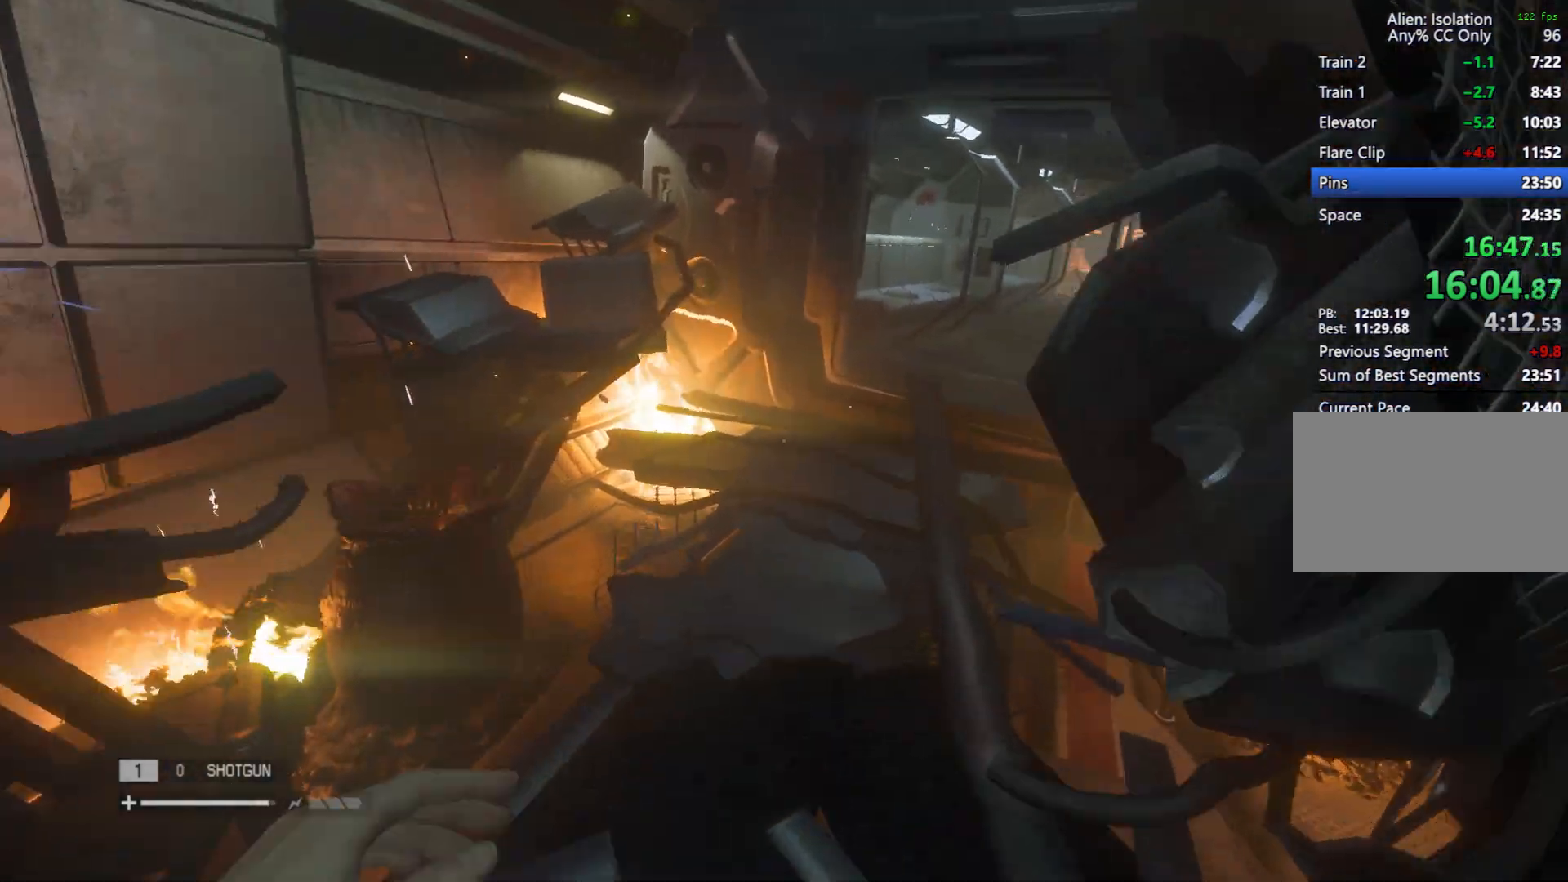
{"keys": ["shift", "w"], "mouse": [], "events": []}
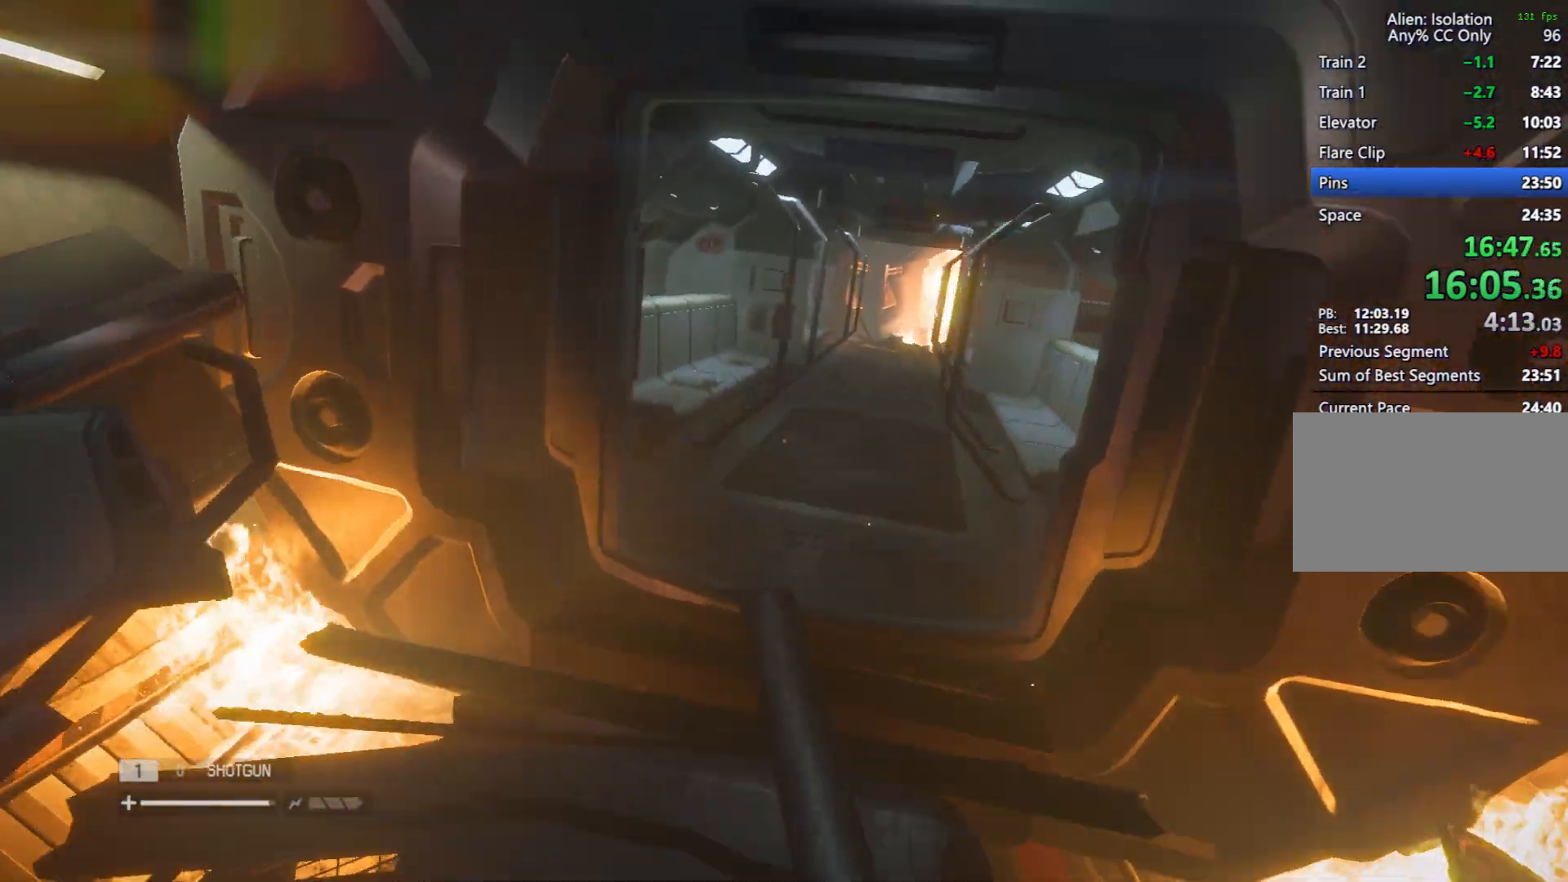
{"keys": ["shift", "w"], "mouse": [], "events": []}
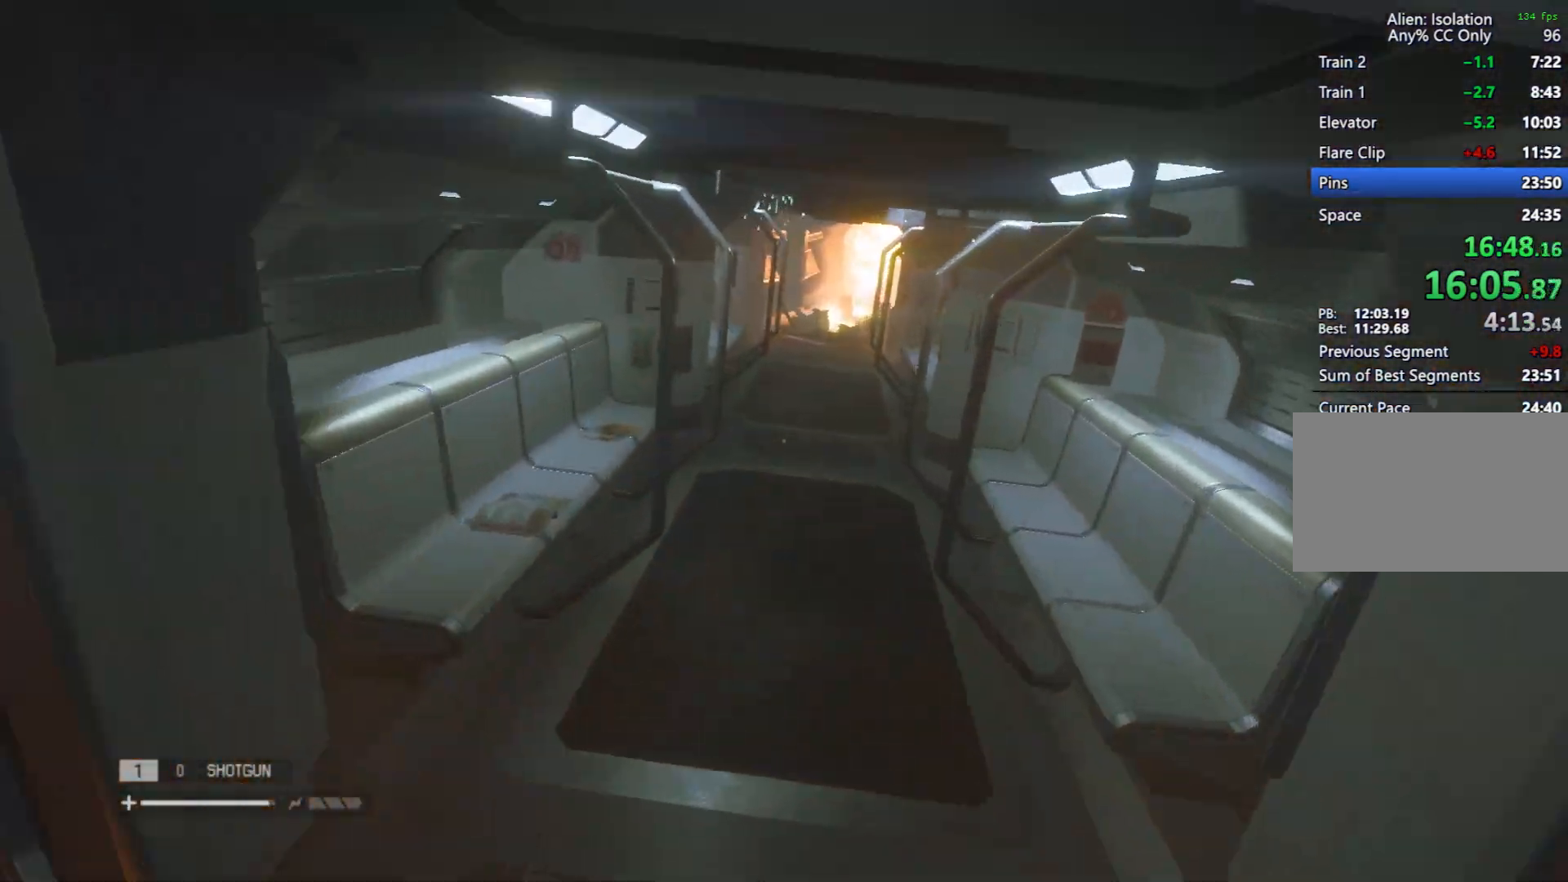
{"keys": ["shift", "w"], "mouse": [], "events": []}
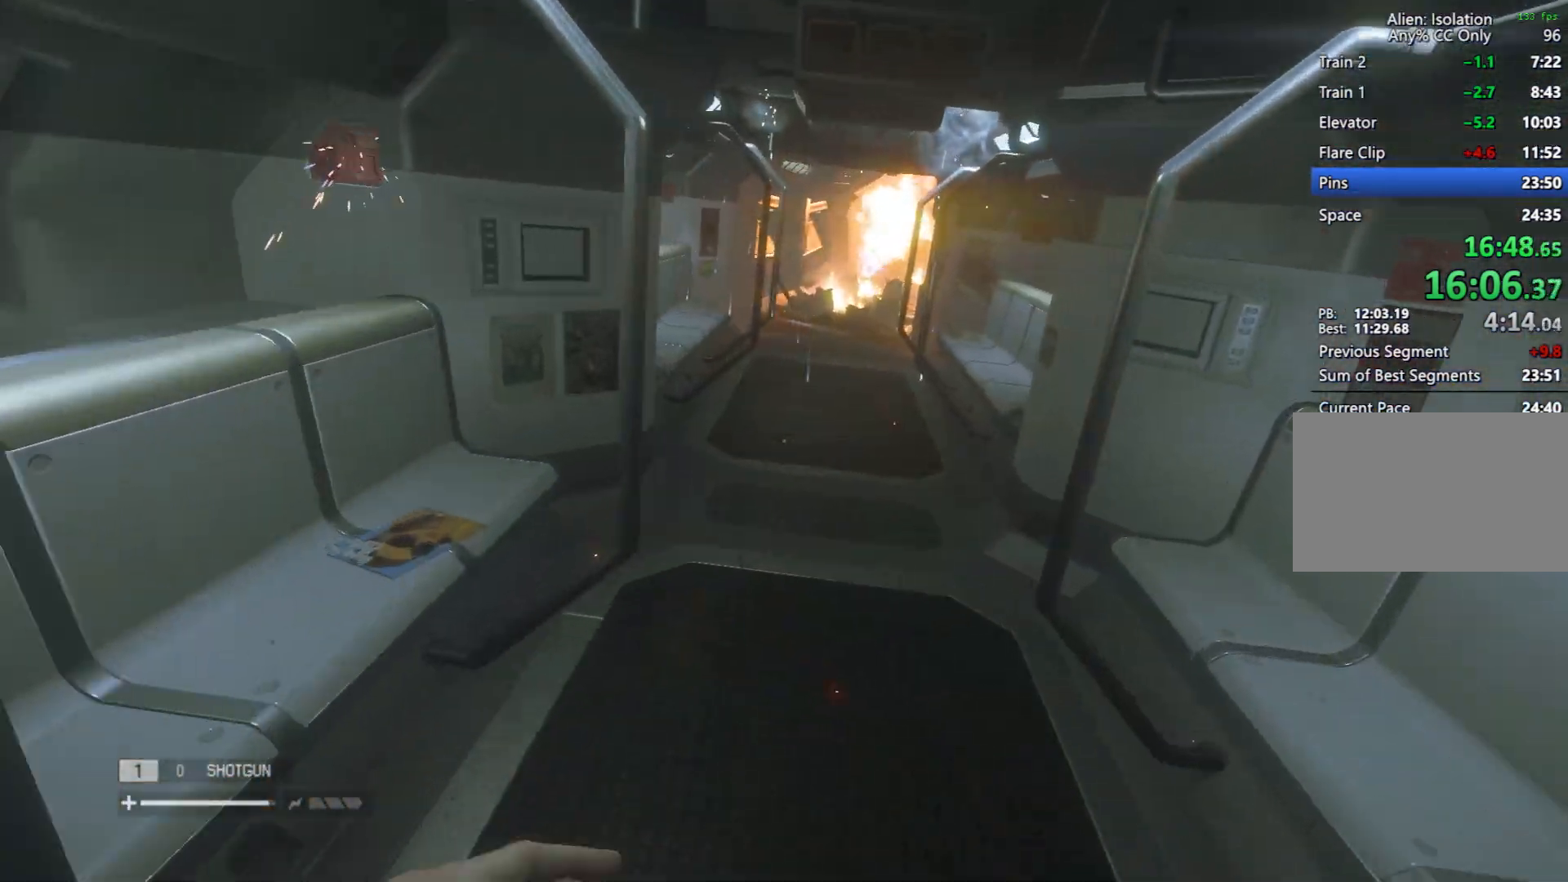
{"keys": ["shift", "w"], "mouse": [], "events": []}
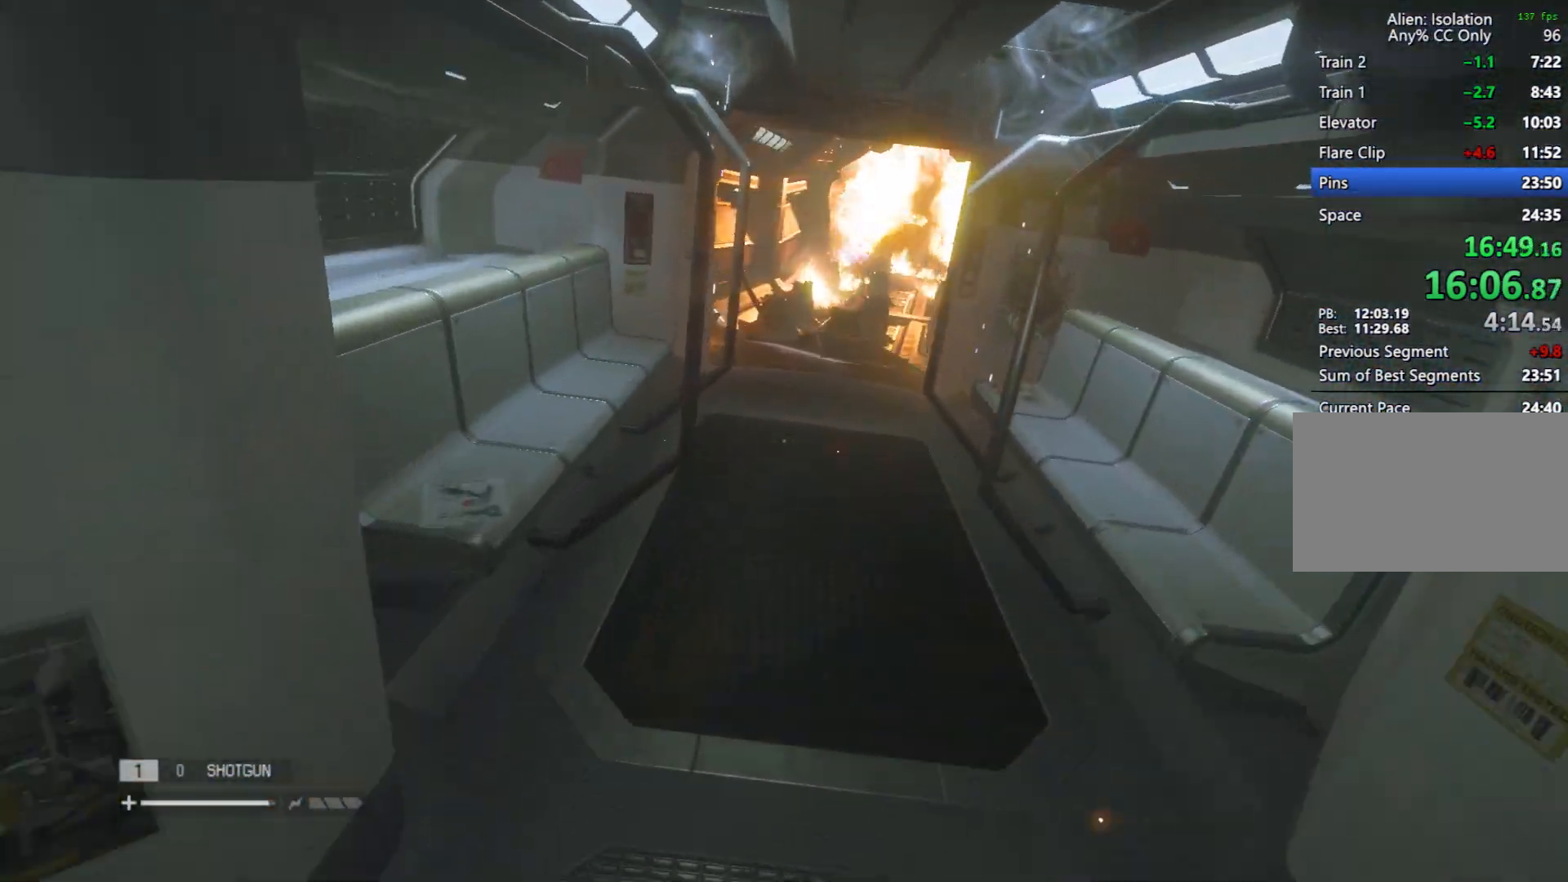
{"keys": ["shift", "w"], "mouse": [], "events": []}
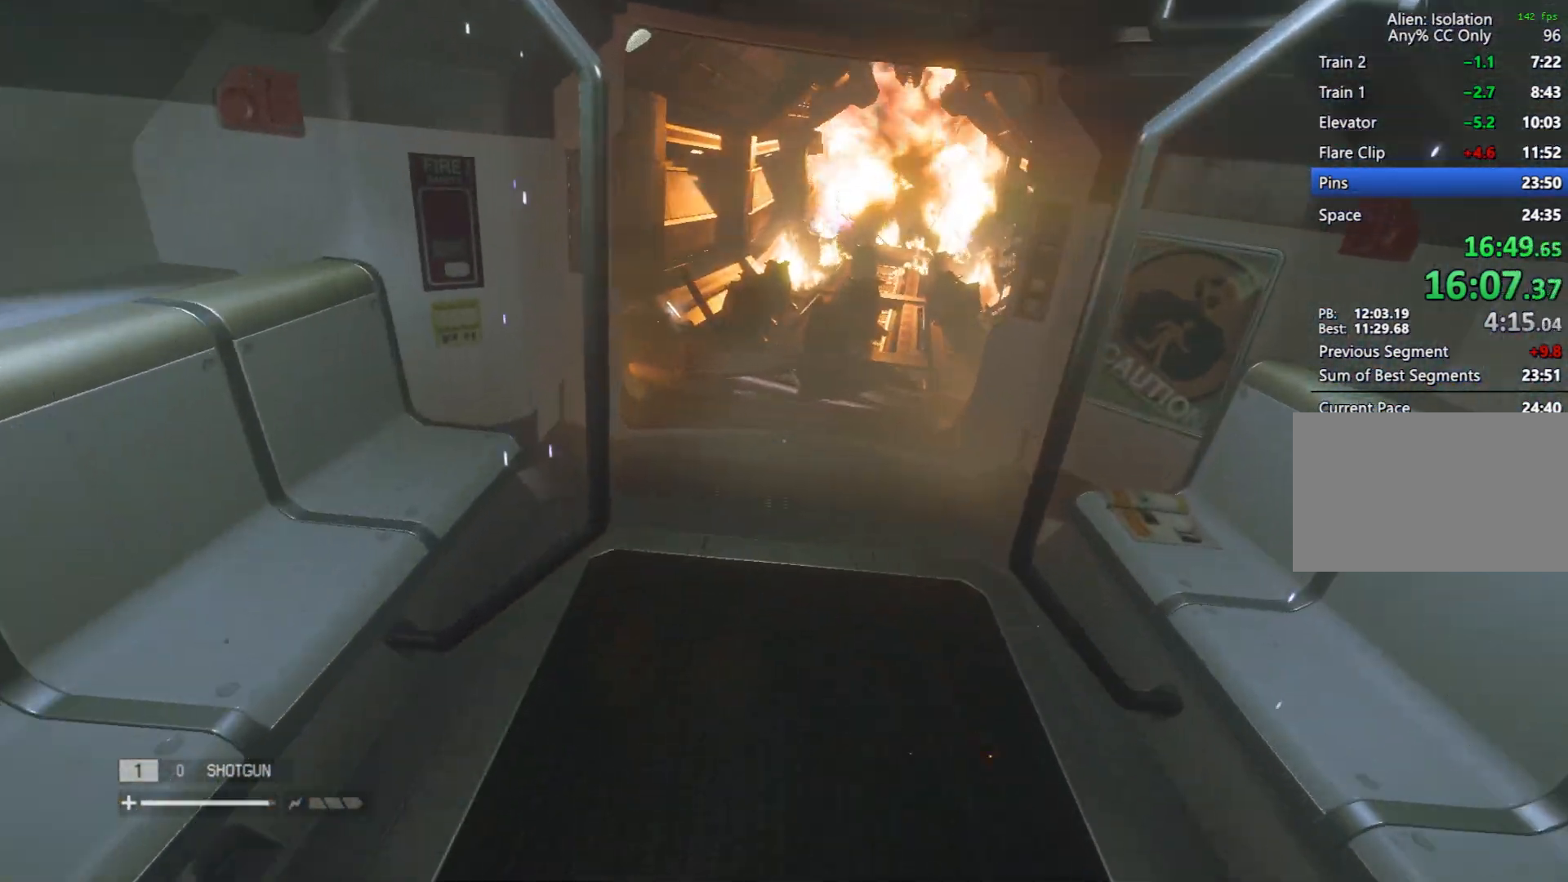
{"keys": ["shift", "w"], "mouse": [], "events": []}
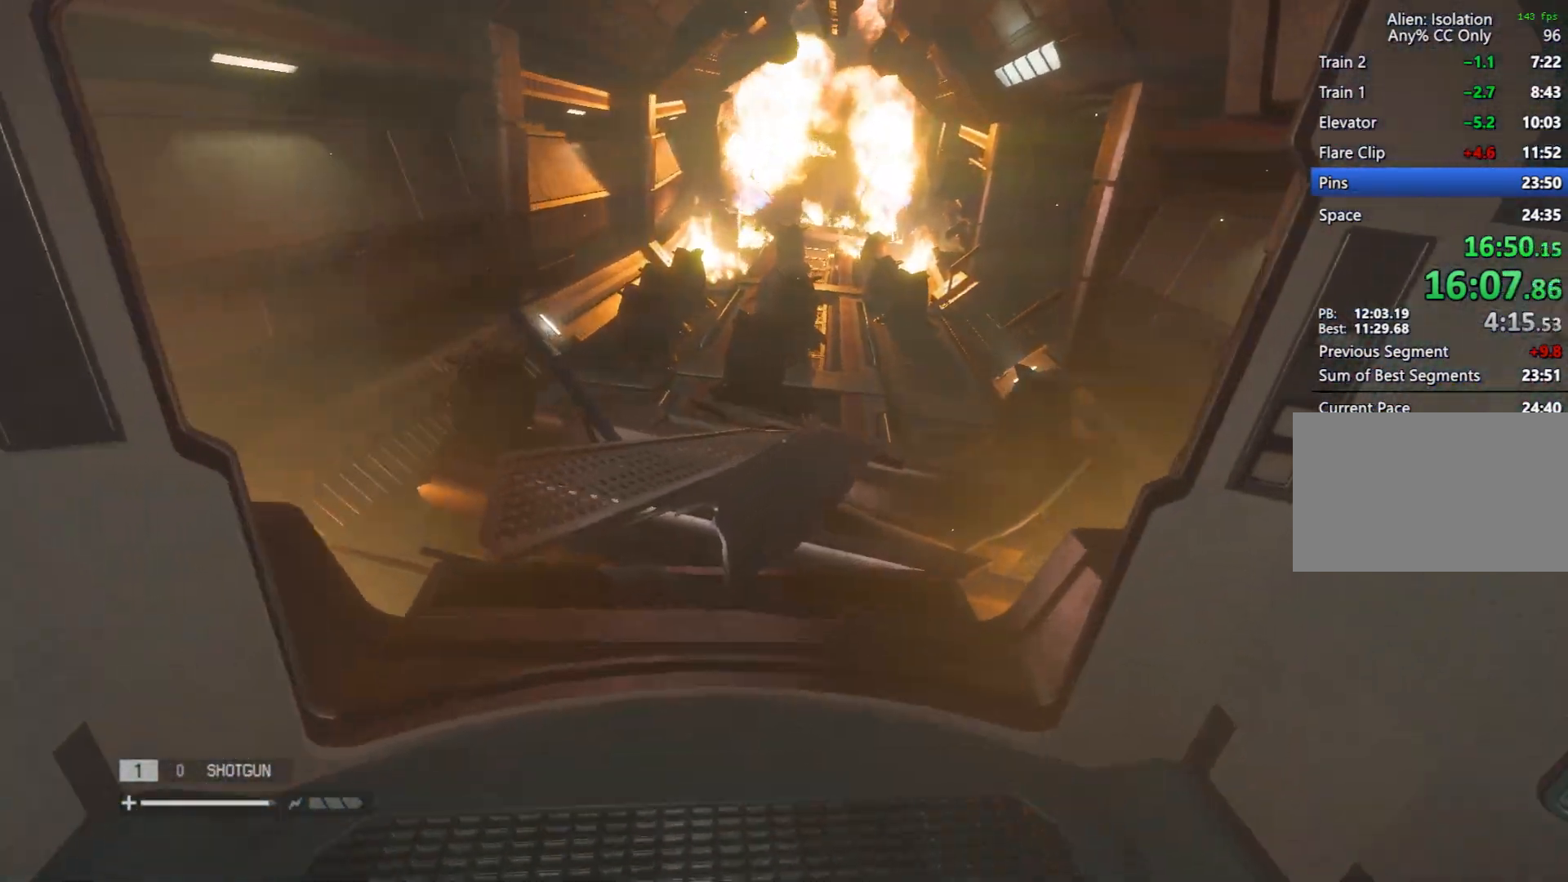
{"keys": ["shift", "w"], "mouse": [], "events": []}
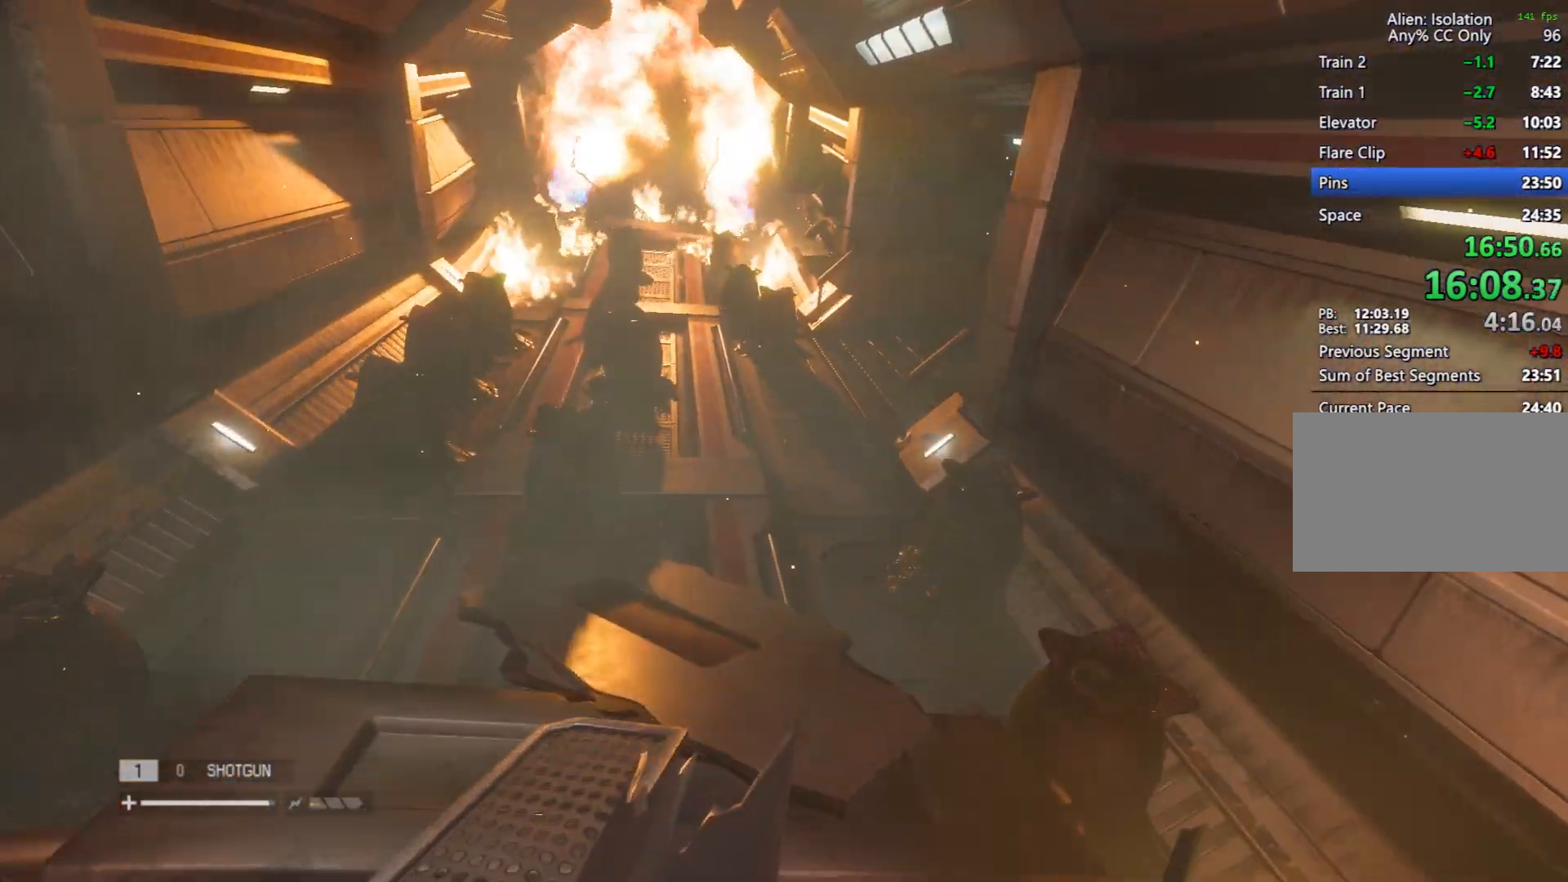
{"keys": ["shift", "w"], "mouse": [], "events": []}
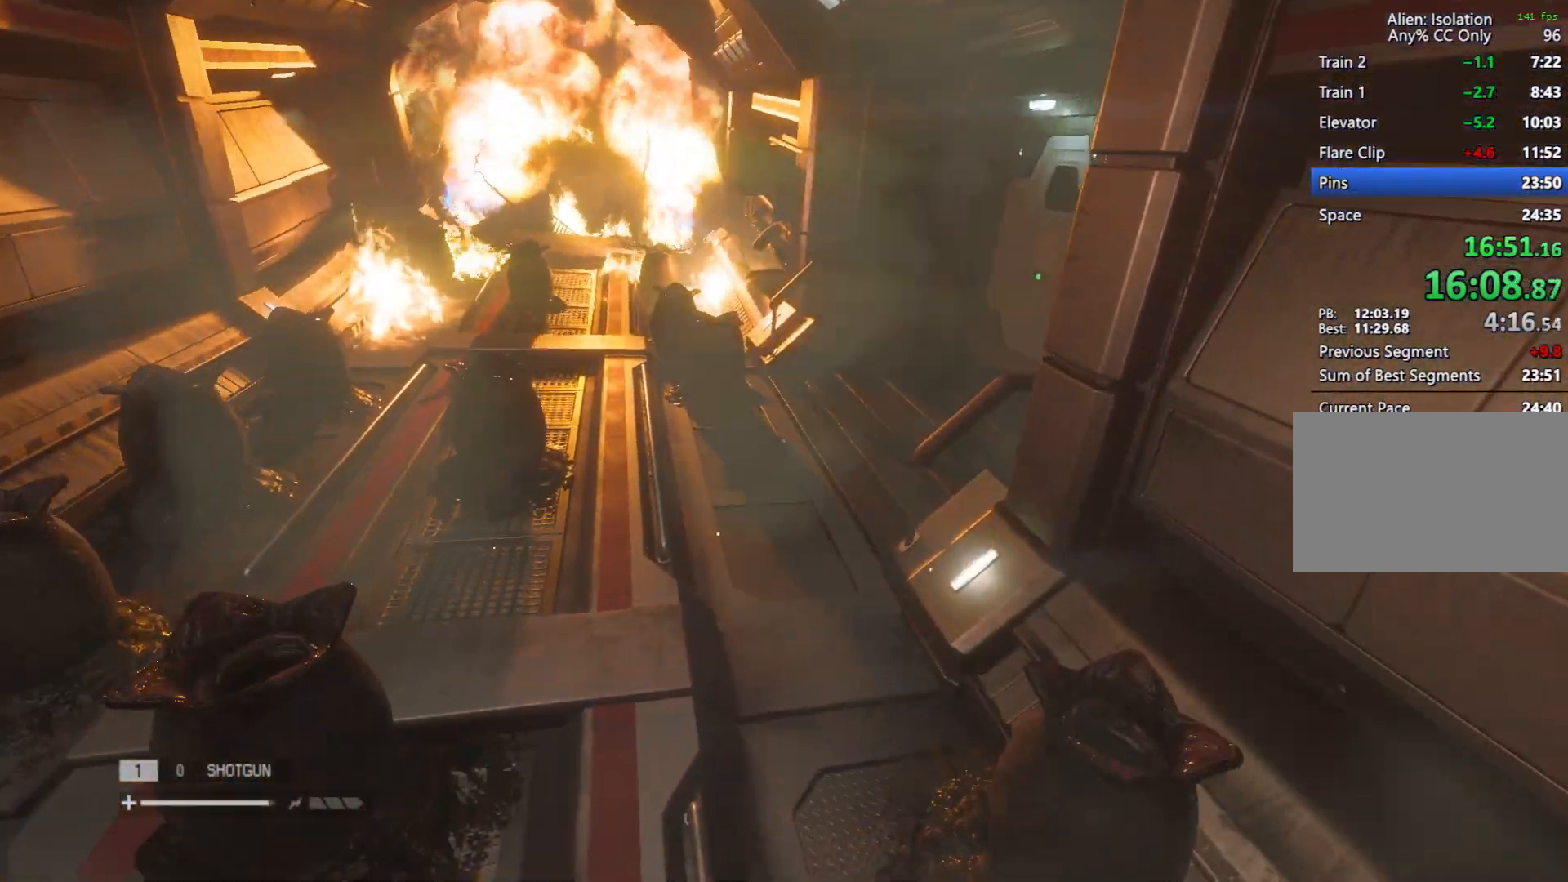
{"keys": ["shift", "w"], "mouse": [], "events": []}